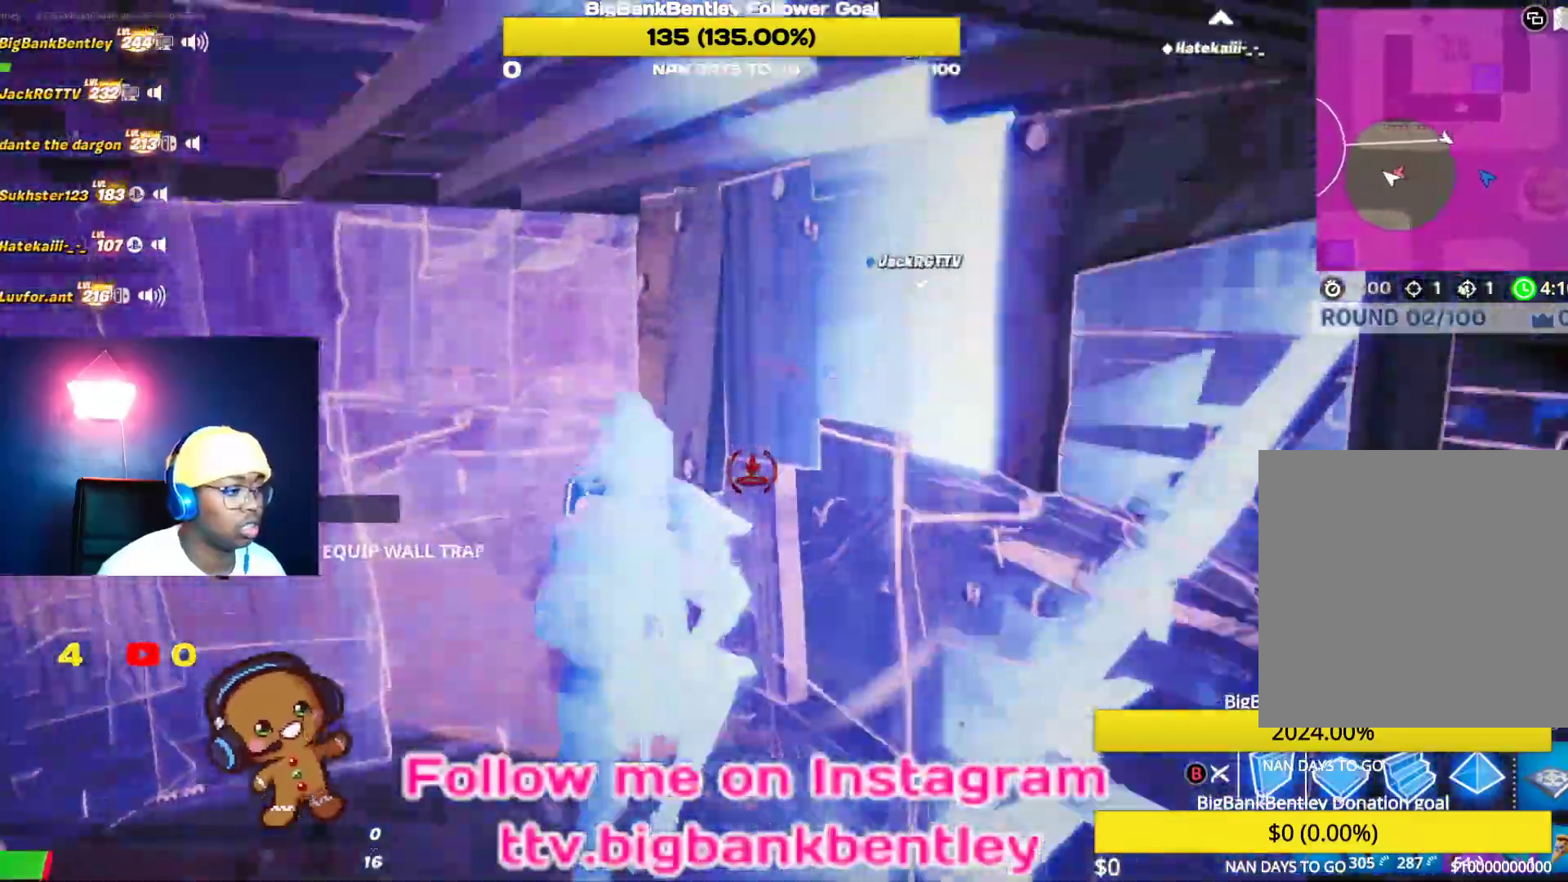
Gameplay with a controller (Xbox layout); each line is a JSON object with the inputs held at the frame after it. "events" lists button and stick changes between this image and that frame as [ms after this image, input, new state], when the widget could be followed in between.
{"buttons": [], "left_stick": "up-right", "right_stick": "right", "events": [[67, "right_stick", "down-right"], [267, "left_stick", "right"], [350, "right_stick", "right"], [483, "left_stick", "up-right"]]}
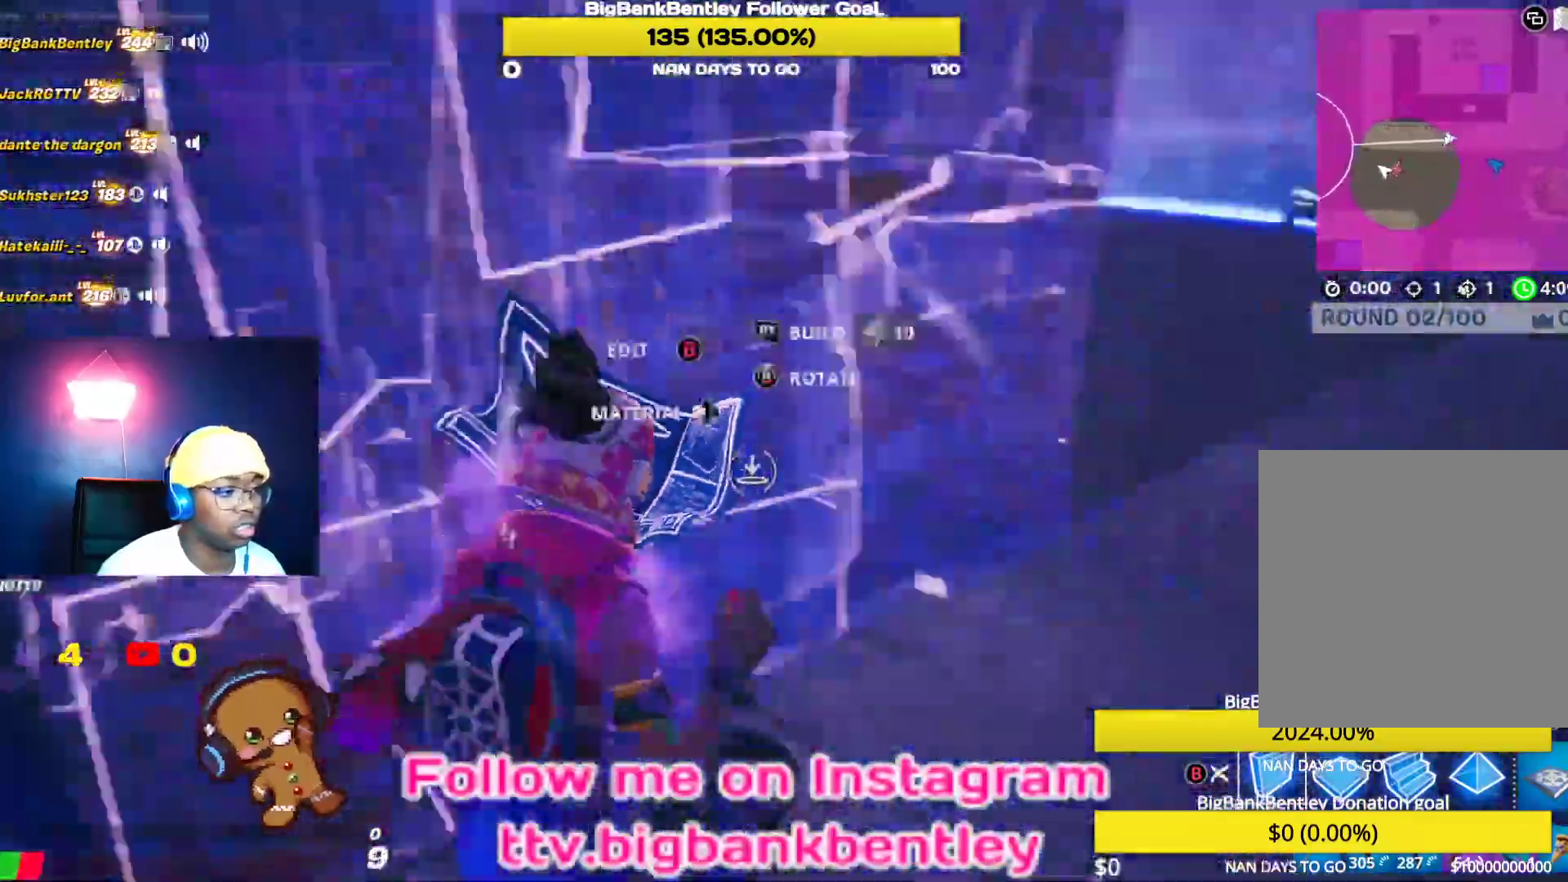
{"buttons": ["L2"], "left_stick": "up-right", "right_stick": "up-left", "events": [[33, "right_stick", "up-right"], [200, "right_stick", "center"], [450, "L2", "down"], [467, "right_stick", "up-left"]]}
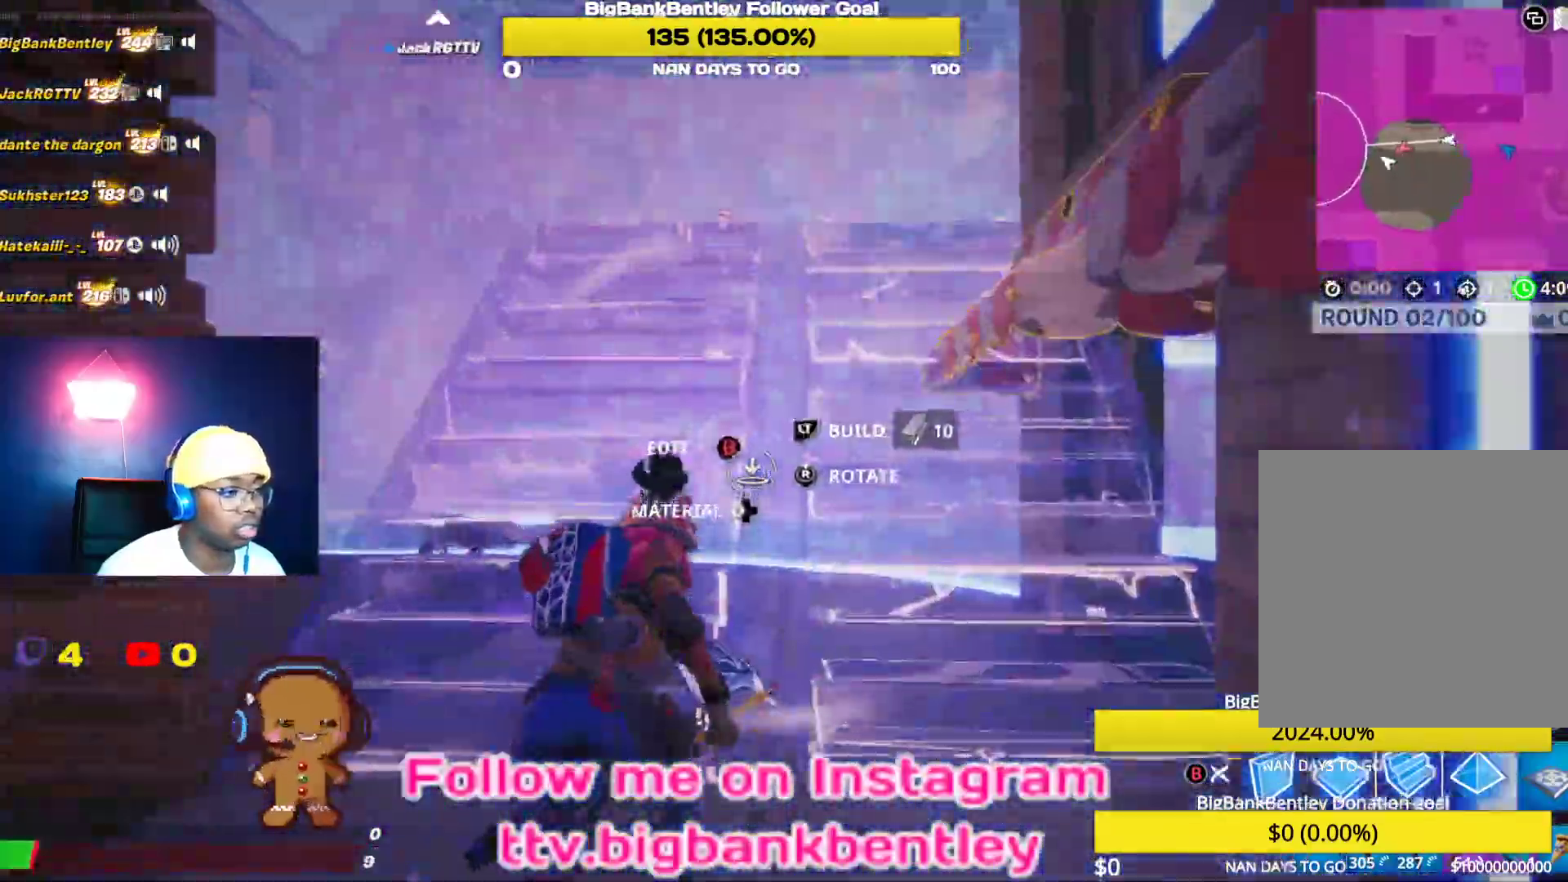
{"buttons": [], "left_stick": "up-right", "right_stick": "up-left", "events": [[133, "right_stick", "left"], [233, "L2", "up"], [433, "right_stick", "up-left"]]}
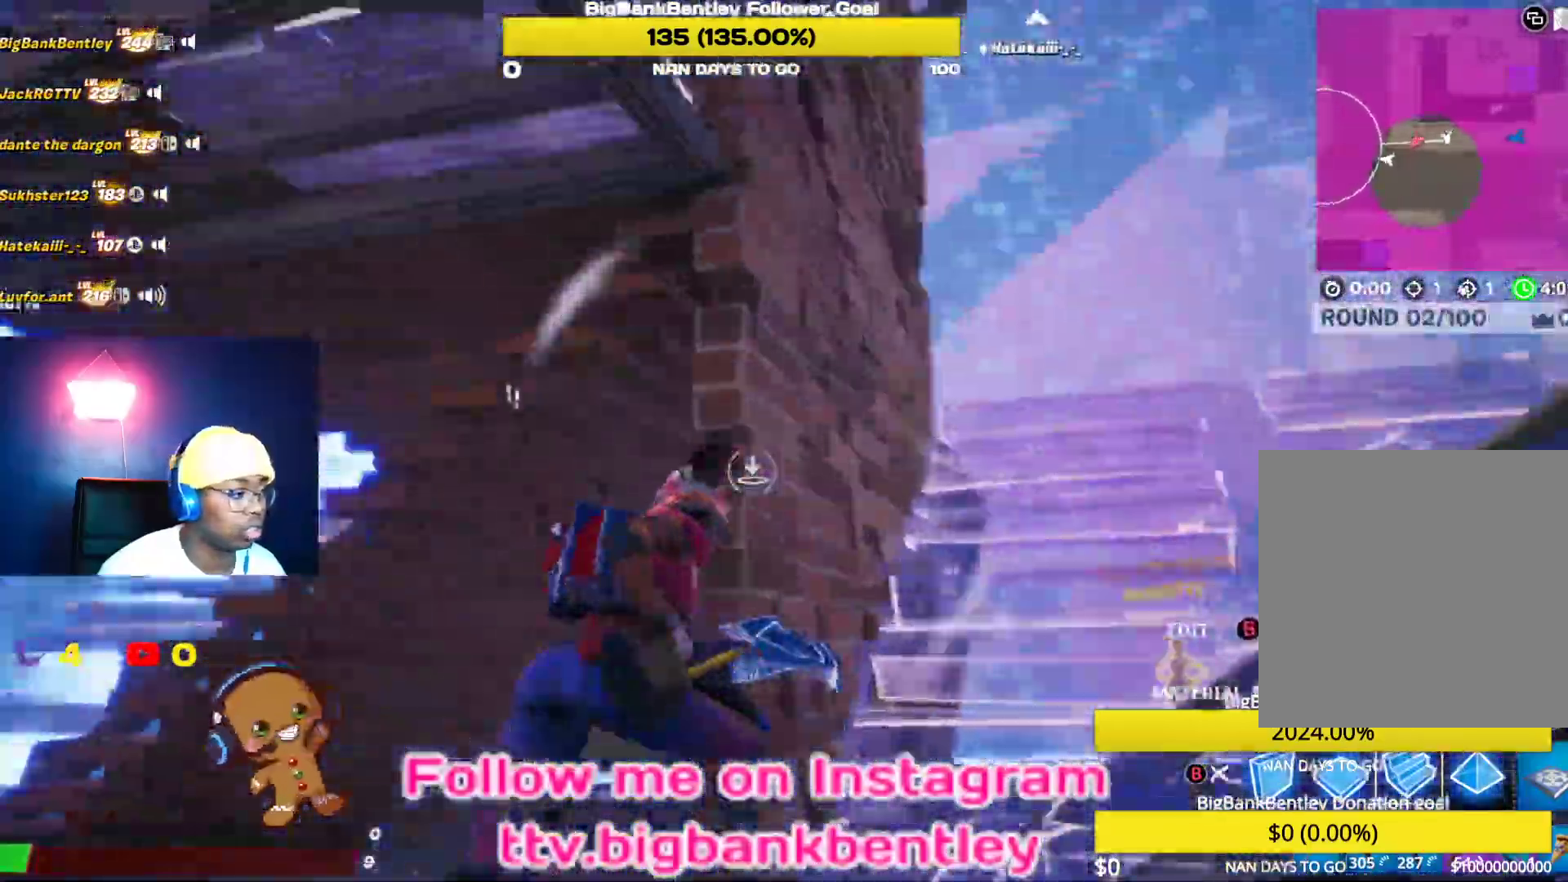
{"buttons": ["R2"], "left_stick": "down-right", "right_stick": "down-left", "events": [[17, "left_stick", "right"], [67, "right_stick", "up-right"], [233, "R2", "down"], [250, "right_stick", "up-left"], [283, "left_stick", "down-right"], [333, "right_stick", "left"], [500, "right_stick", "down-left"]]}
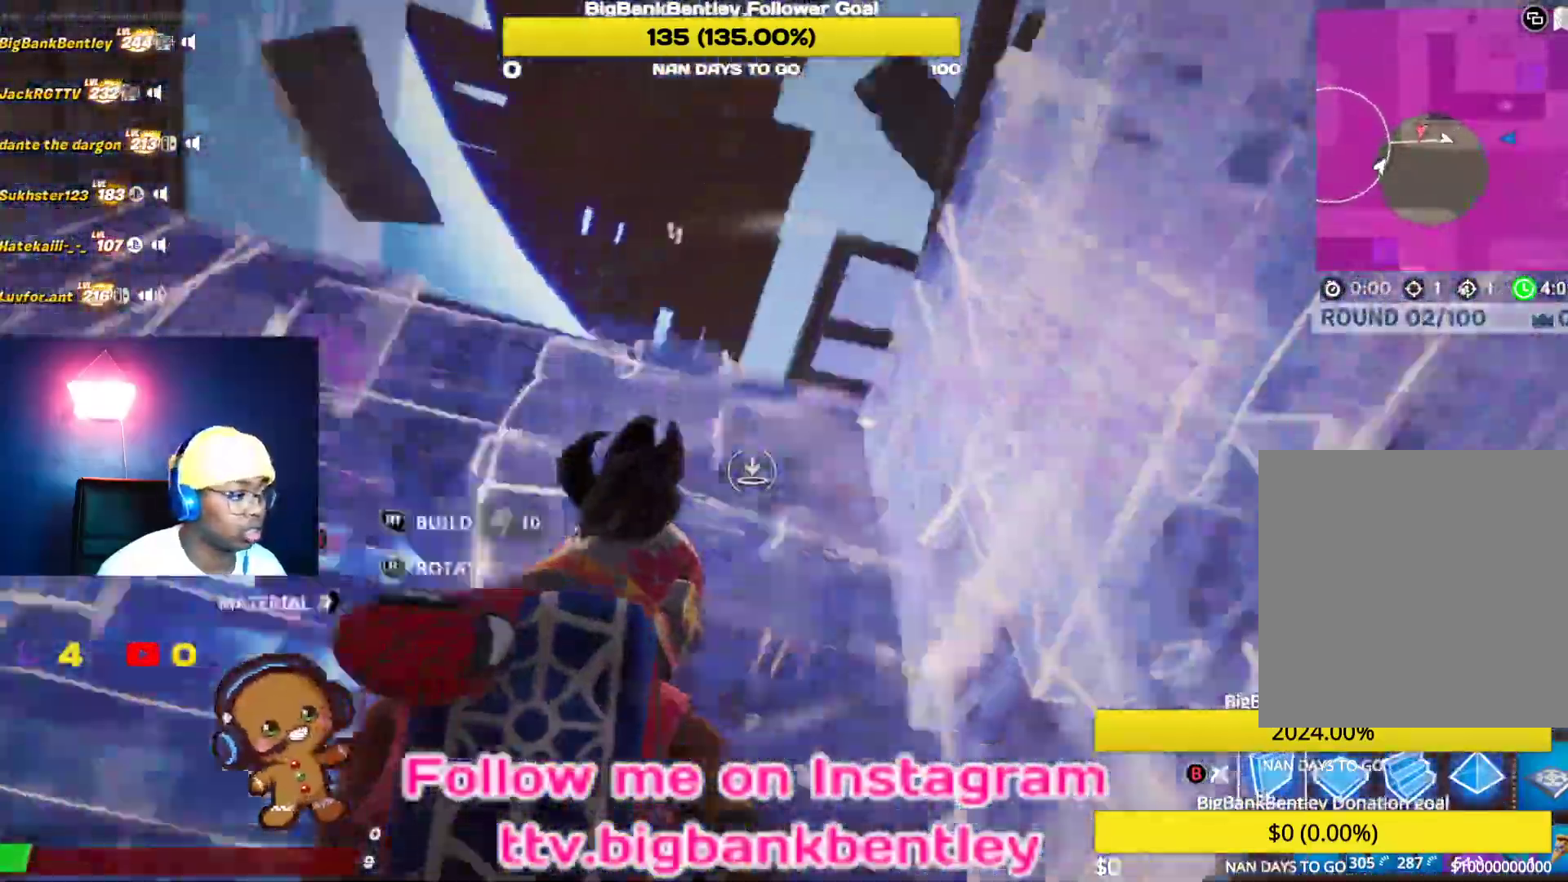
{"buttons": ["R2"], "left_stick": "down-left", "right_stick": "down", "events": [[233, "left_stick", "down-left"], [250, "right_stick", "down"]]}
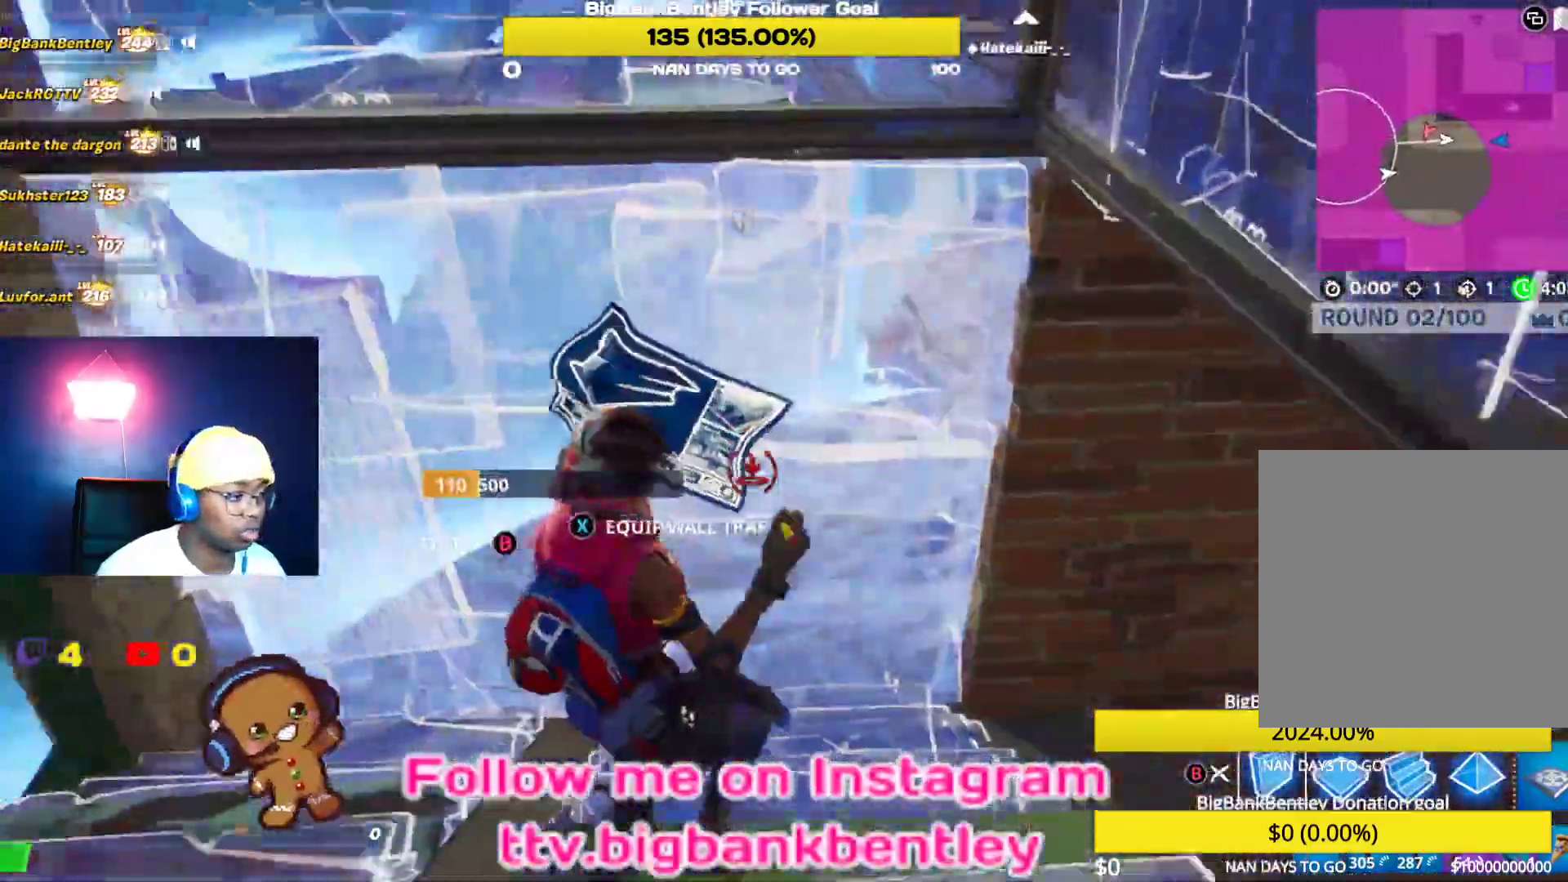
{"buttons": ["L2"], "left_stick": "up-right", "right_stick": "up", "events": [[17, "right_stick", "center"], [67, "A", "down"], [67, "R2", "up"], [117, "A", "up"], [150, "left_stick", "up-right"], [217, "R1", "down"], [233, "R2", "down"], [283, "R2", "up"], [300, "R1", "up"], [300, "right_stick", "up"], [450, "L2", "down"]]}
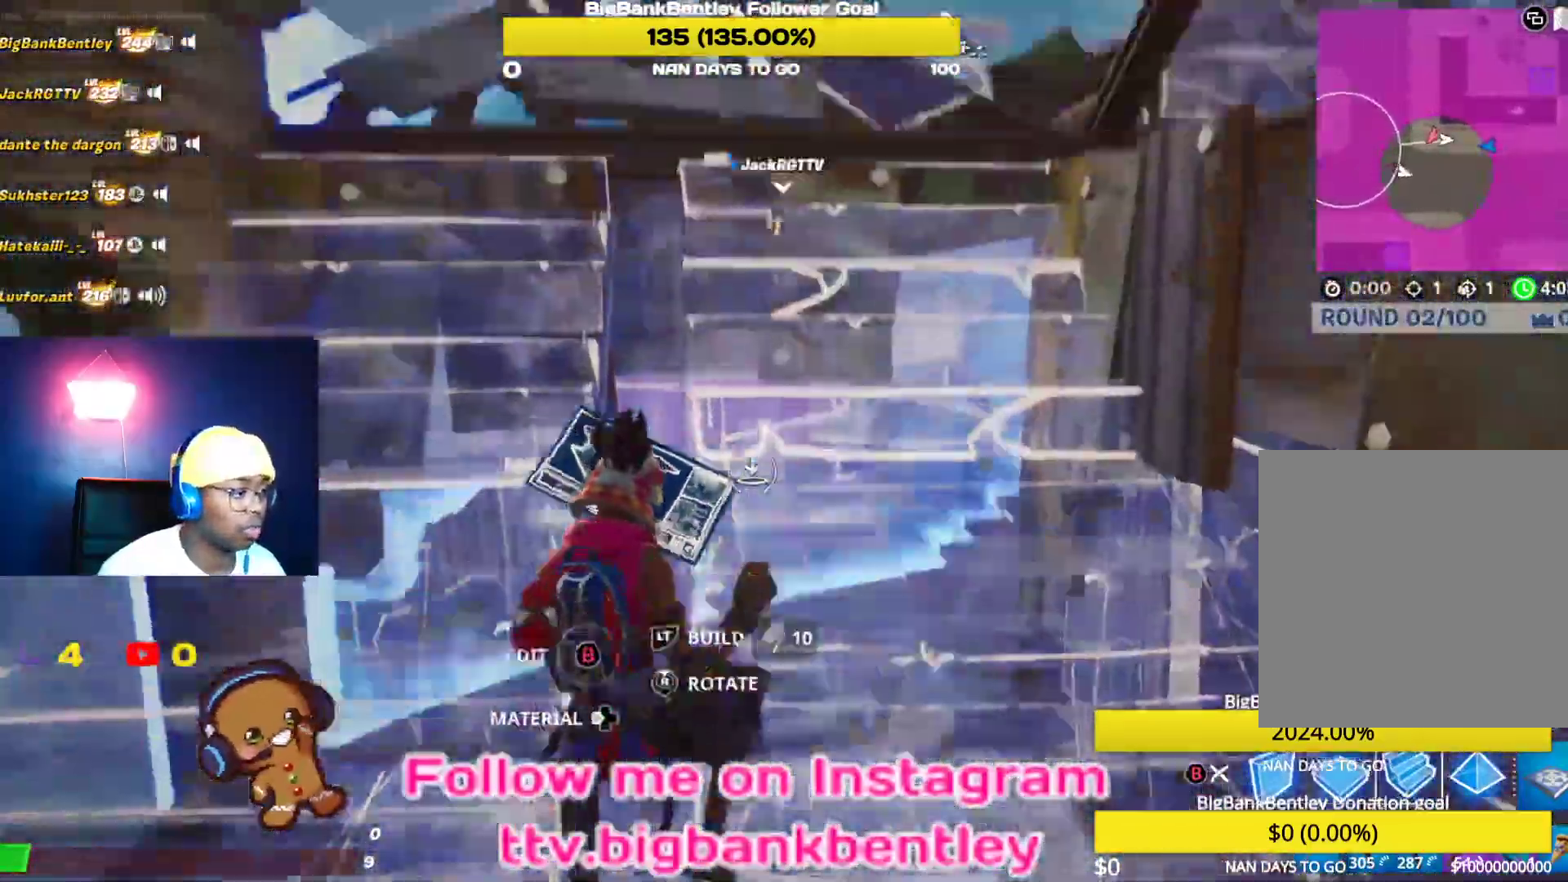
{"buttons": [], "left_stick": "up-right", "right_stick": "center", "events": [[133, "right_stick", "right"], [233, "right_stick", "center"], [283, "L2", "up"], [333, "B", "down"], [383, "B", "up"]]}
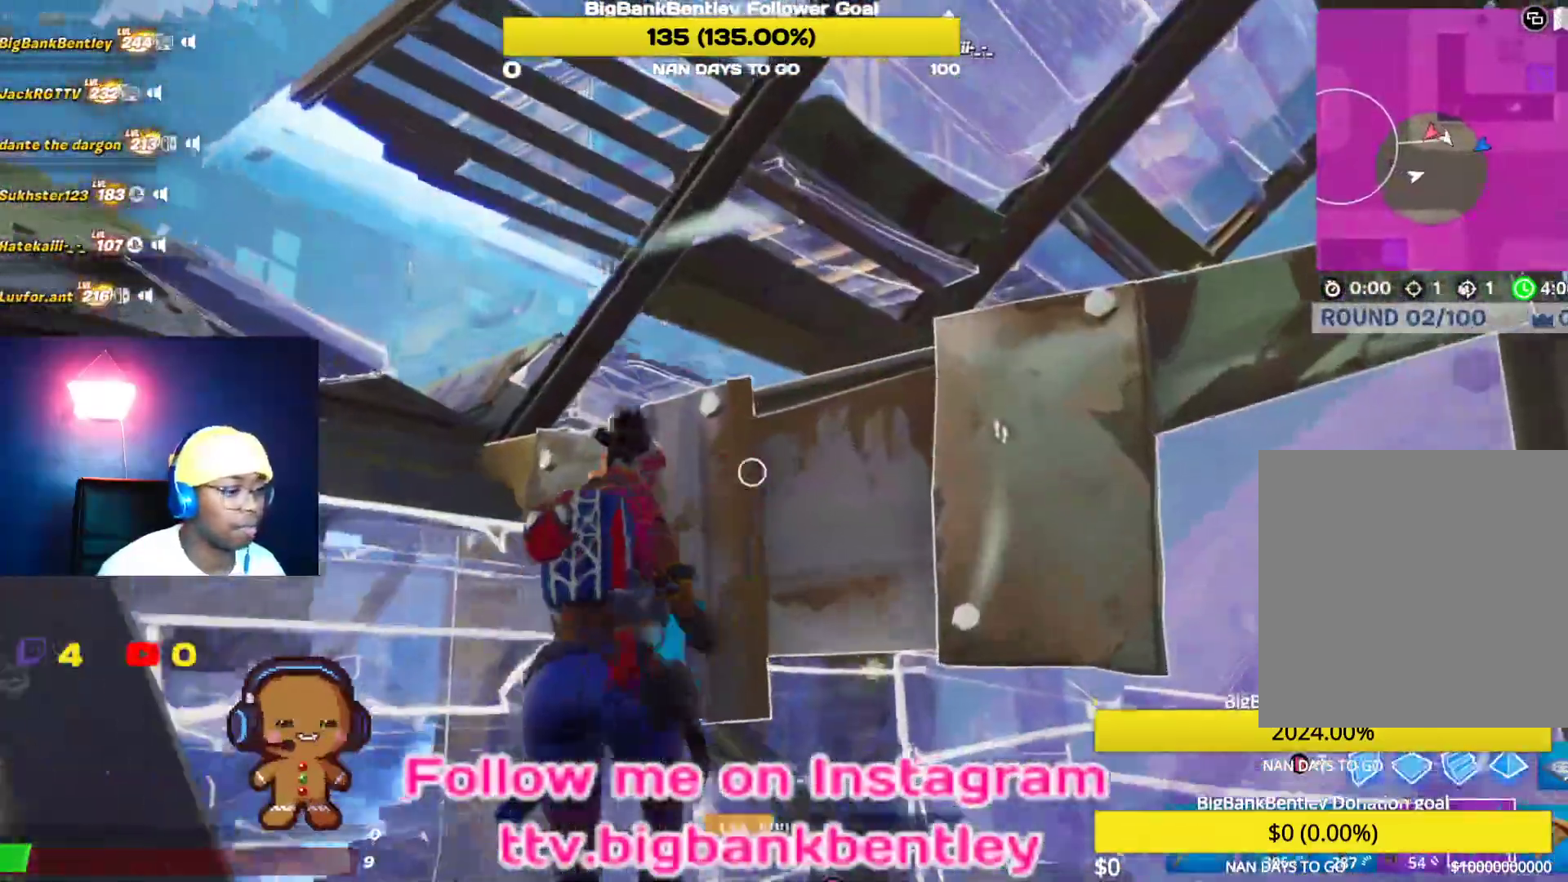
{"buttons": ["R1"], "left_stick": "down", "right_stick": "up-left", "events": [[100, "right_stick", "down-left"], [317, "left_stick", "right"], [433, "right_stick", "up-left"], [483, "R1", "down"], [483, "left_stick", "down"]]}
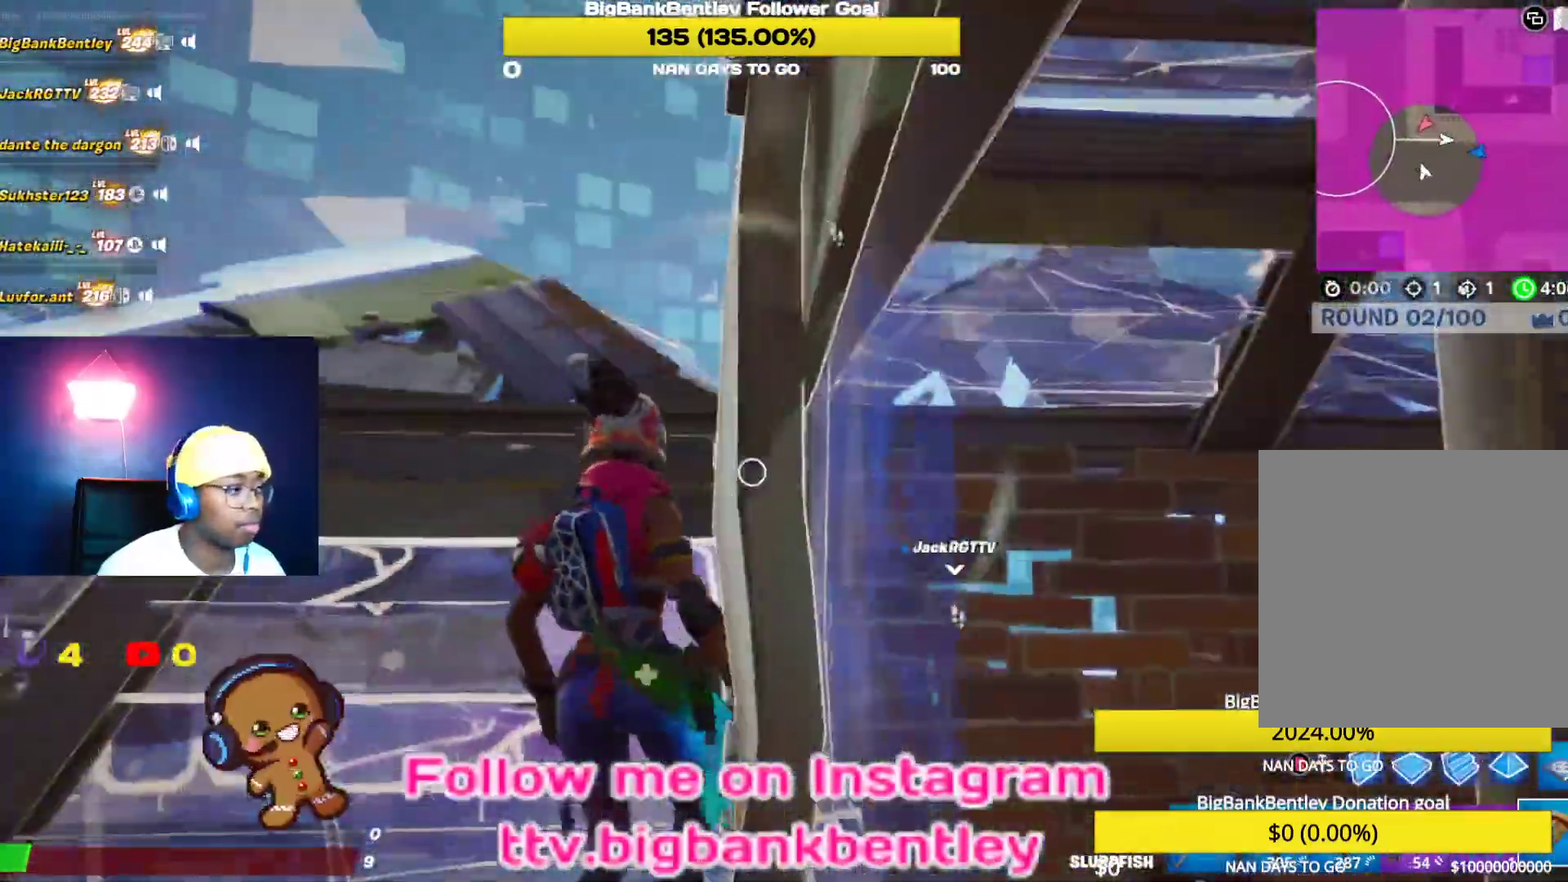
{"buttons": [], "left_stick": "center", "right_stick": "down-right", "events": [[50, "left_stick", "down-left"], [67, "right_stick", "center"], [117, "R1", "up"], [183, "right_stick", "down-right"], [267, "left_stick", "up-left"], [333, "R2", "down"], [400, "left_stick", "center"], [433, "R2", "up"]]}
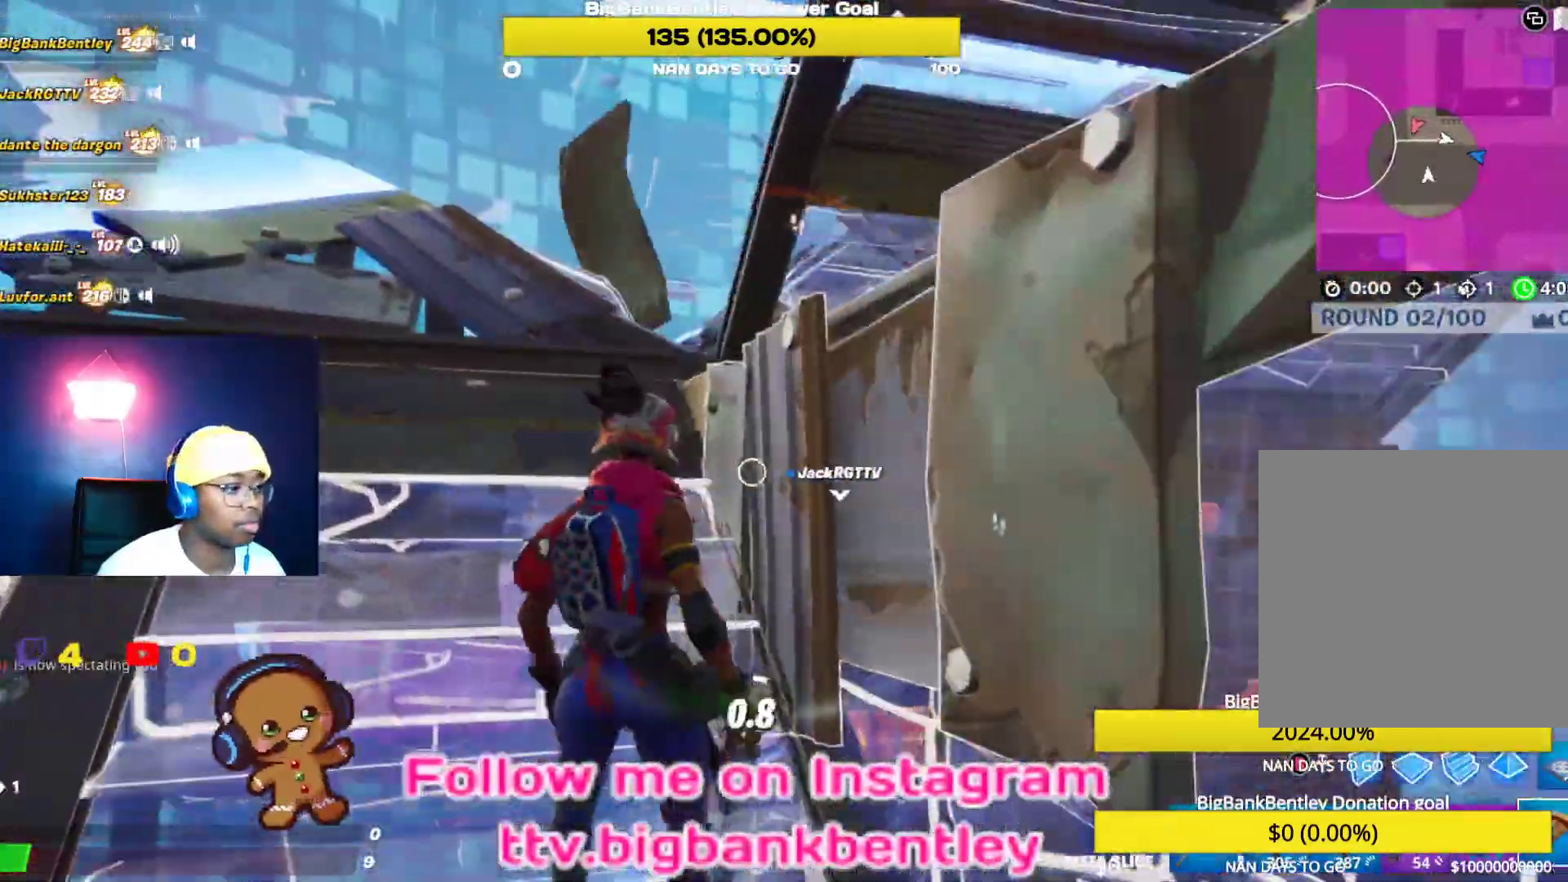
{"buttons": [], "left_stick": "center", "right_stick": "down-right", "events": [[17, "R2", "down"], [167, "R2", "up"], [217, "R2", "down"], [350, "R2", "up"]]}
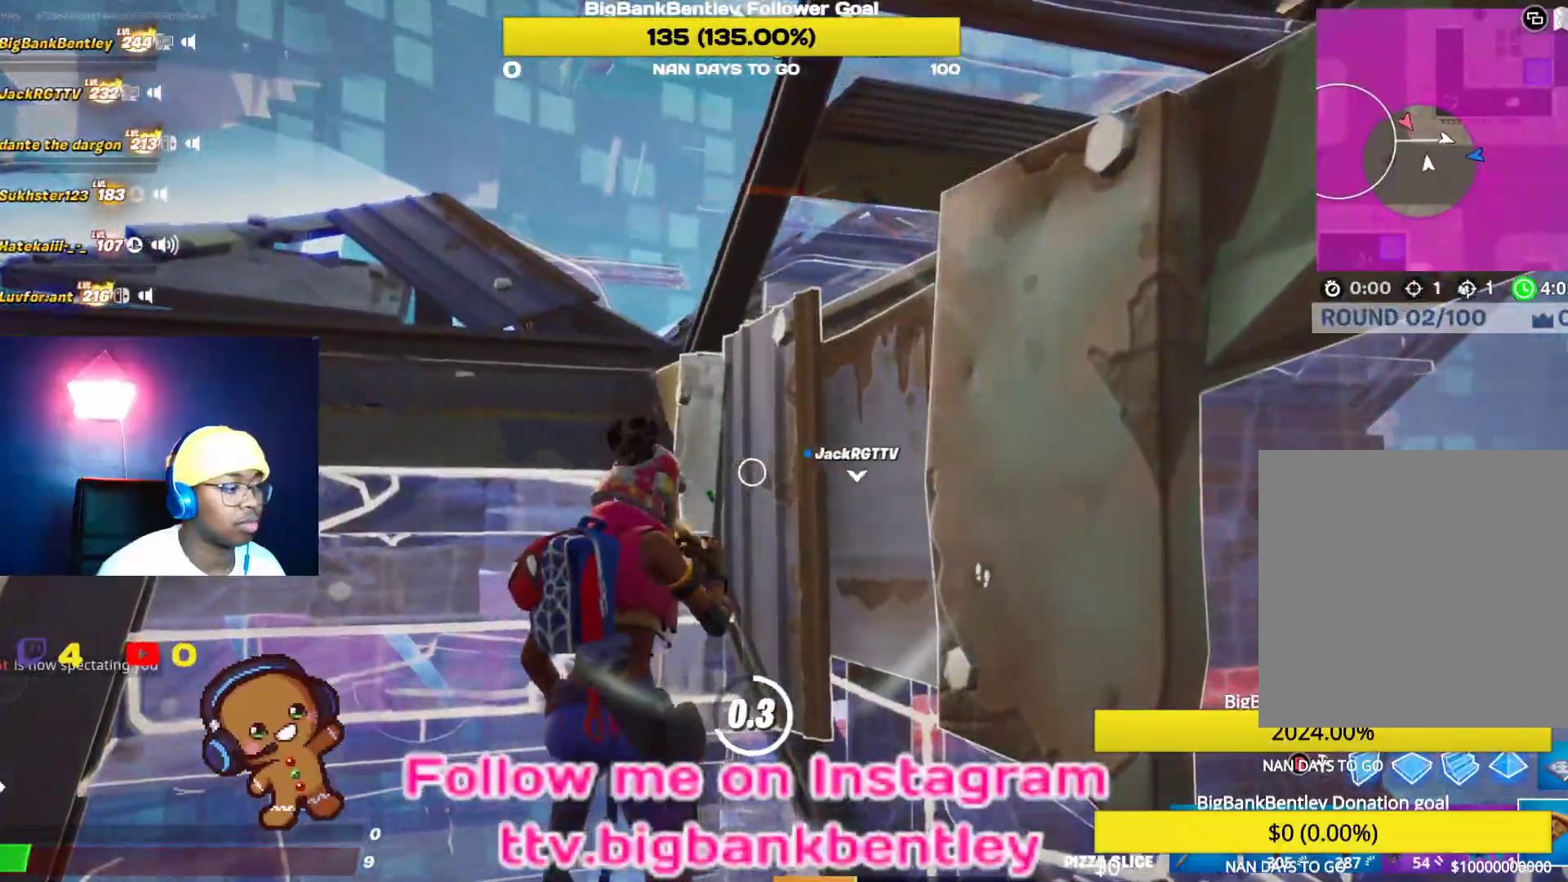
{"buttons": [], "left_stick": "down-left", "right_stick": "center", "events": [[117, "right_stick", "center"], [417, "left_stick", "down"], [500, "left_stick", "down-left"]]}
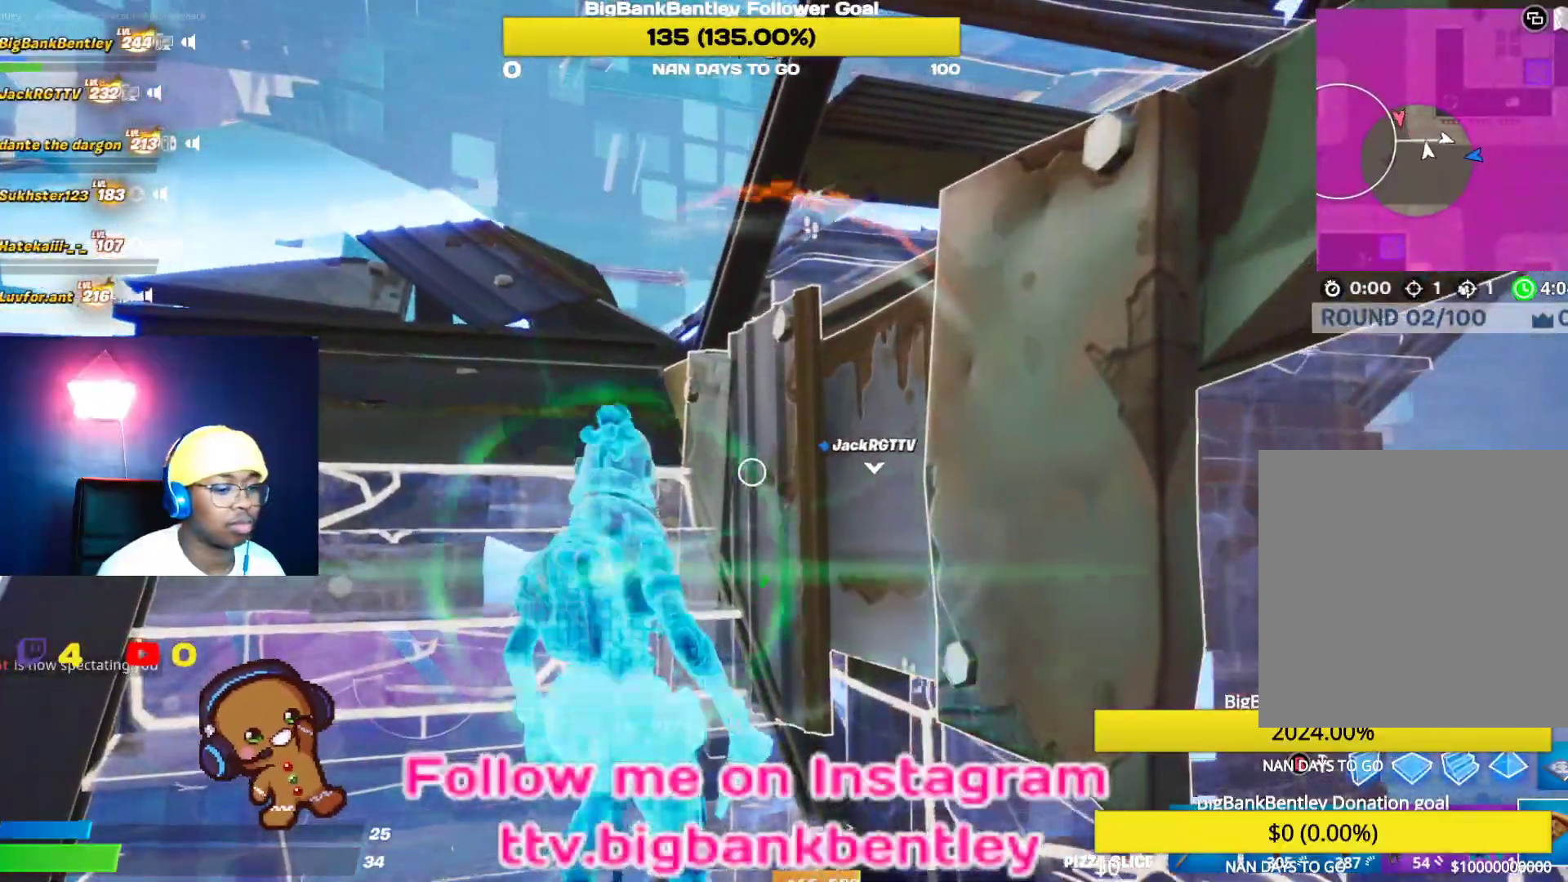
{"buttons": [], "left_stick": "up-left", "right_stick": "down-right", "events": [[117, "L1", "down"], [117, "left_stick", "left"], [117, "right_stick", "right"], [183, "right_stick", "down-right"], [233, "L1", "up"], [283, "left_stick", "up-left"], [317, "L1", "down"], [450, "L1", "up"]]}
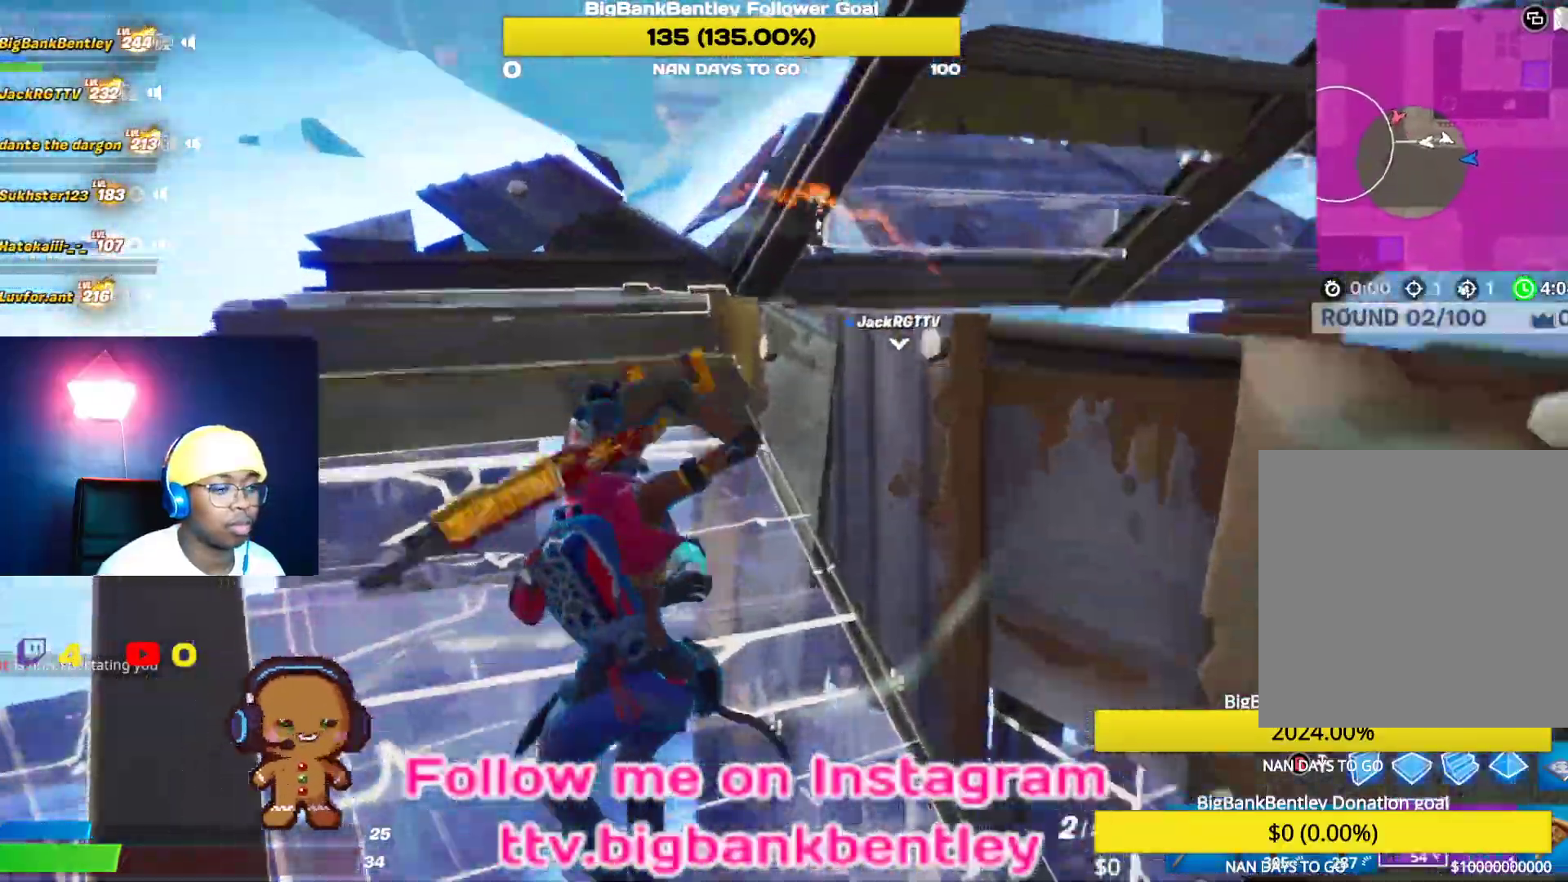
{"buttons": [], "left_stick": "down-right", "right_stick": "center", "events": [[183, "right_stick", "center"], [217, "left_stick", "down-left"], [283, "A", "down"], [283, "left_stick", "down-right"], [367, "A", "up"]]}
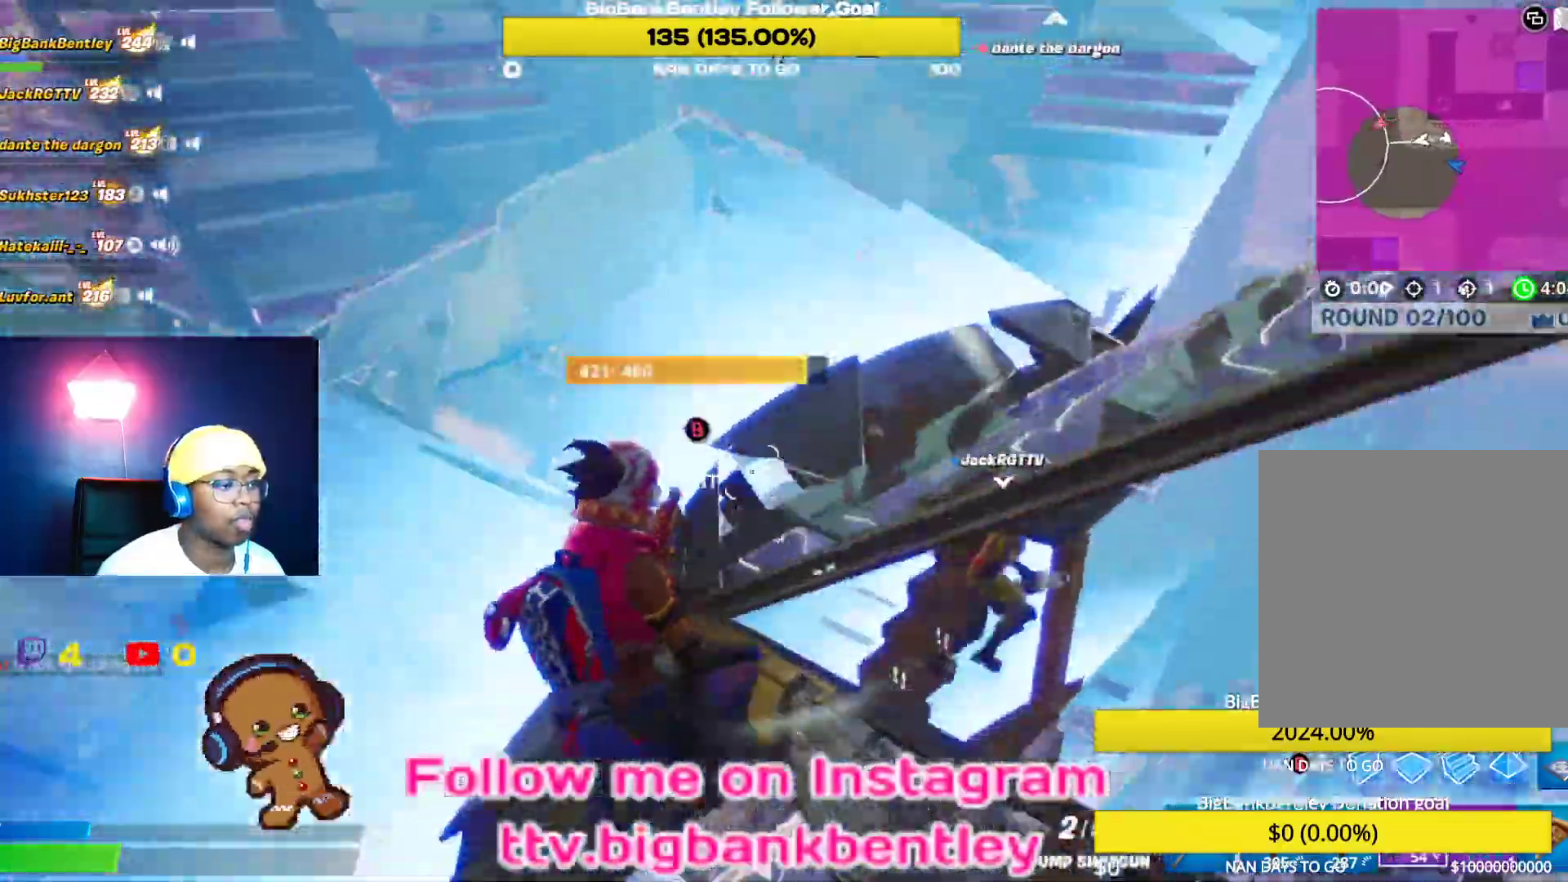
{"buttons": [], "left_stick": "down-right", "right_stick": "up", "events": [[17, "right_stick", "down-right"], [383, "R2", "down"], [467, "R2", "up"], [467, "right_stick", "up"]]}
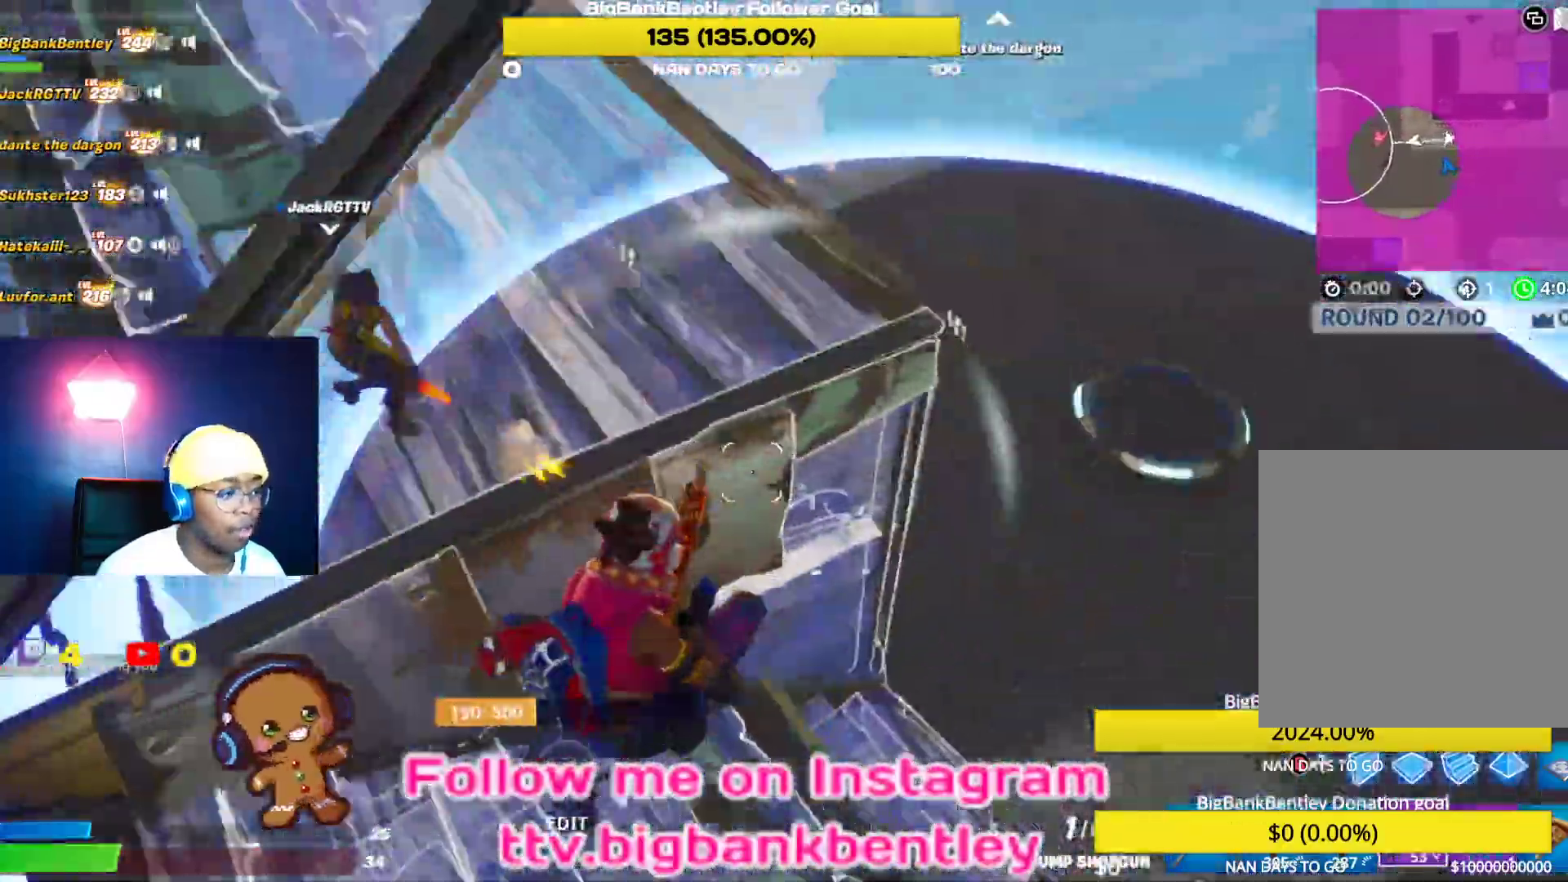
{"buttons": ["R2"], "left_stick": "right", "right_stick": "center", "events": [[133, "L1", "down"], [250, "L1", "up"], [267, "left_stick", "right"], [317, "right_stick", "center"], [350, "B", "down"], [433, "B", "up"], [450, "R2", "down"]]}
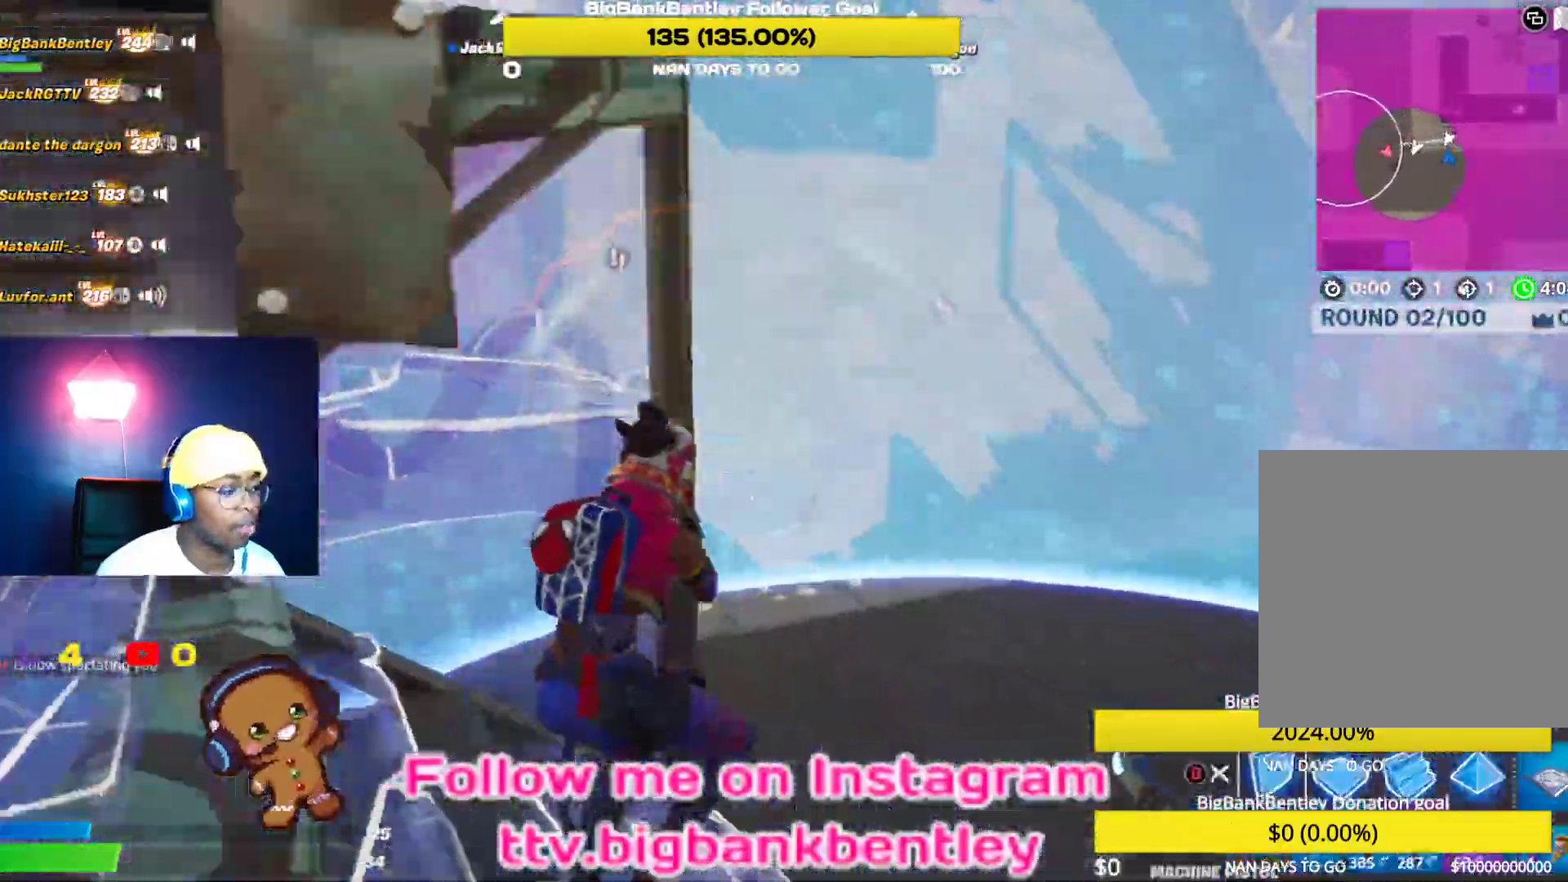
{"buttons": ["L1", "R1"], "left_stick": "right", "right_stick": "up-left", "events": [[83, "right_stick", "right"], [150, "R2", "up"], [250, "R1", "down"], [267, "right_stick", "up"], [483, "right_stick", "up-left"], [500, "L1", "down"]]}
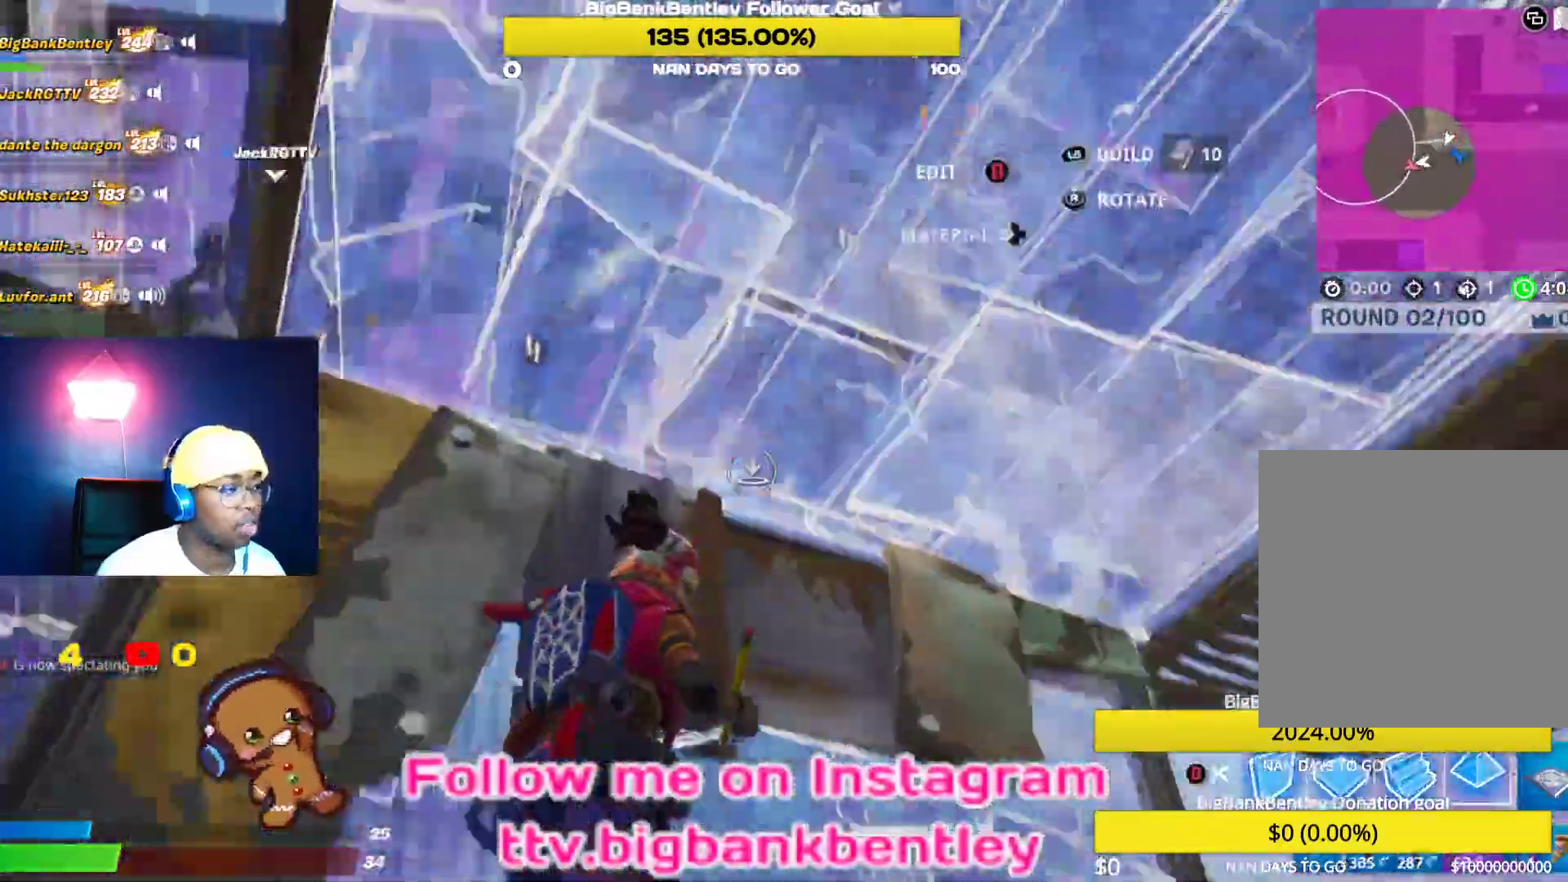
{"buttons": ["L2", "R1"], "left_stick": "up-right", "right_stick": "down-right", "events": [[100, "R1", "up"], [133, "right_stick", "down"], [167, "R1", "down"], [167, "left_stick", "up-right"], [250, "L1", "up"], [350, "right_stick", "down-right"], [383, "R1", "up"], [450, "L2", "down"], [483, "R1", "down"]]}
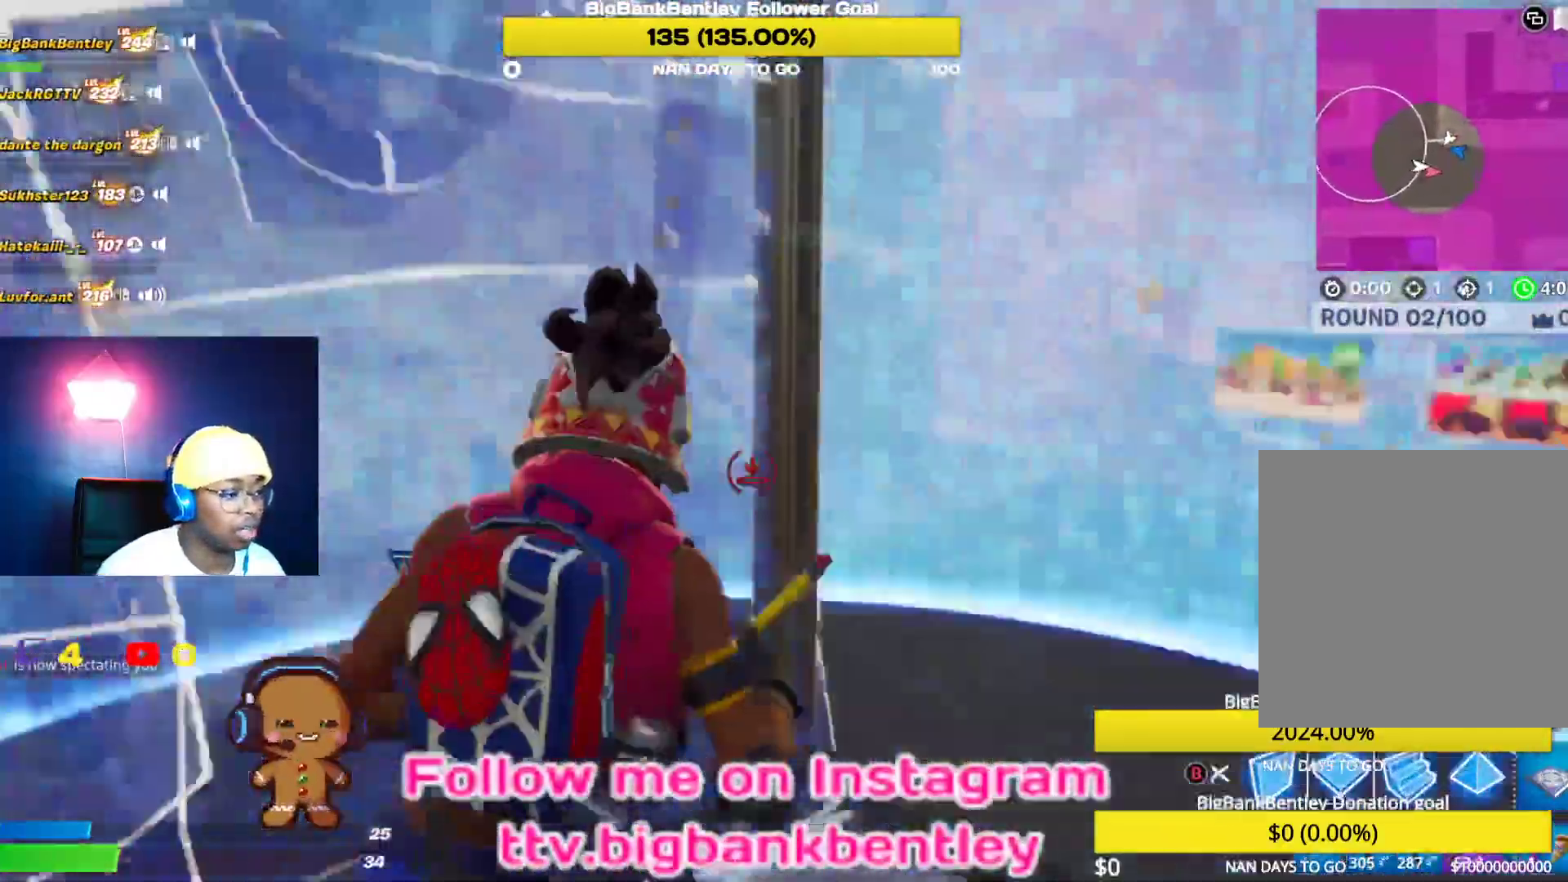
{"buttons": ["R1"], "left_stick": "up-right", "right_stick": "left", "events": [[133, "right_stick", "right"], [283, "right_stick", "up-left"], [350, "L2", "up"], [417, "right_stick", "left"], [433, "R1", "up"], [500, "R1", "down"]]}
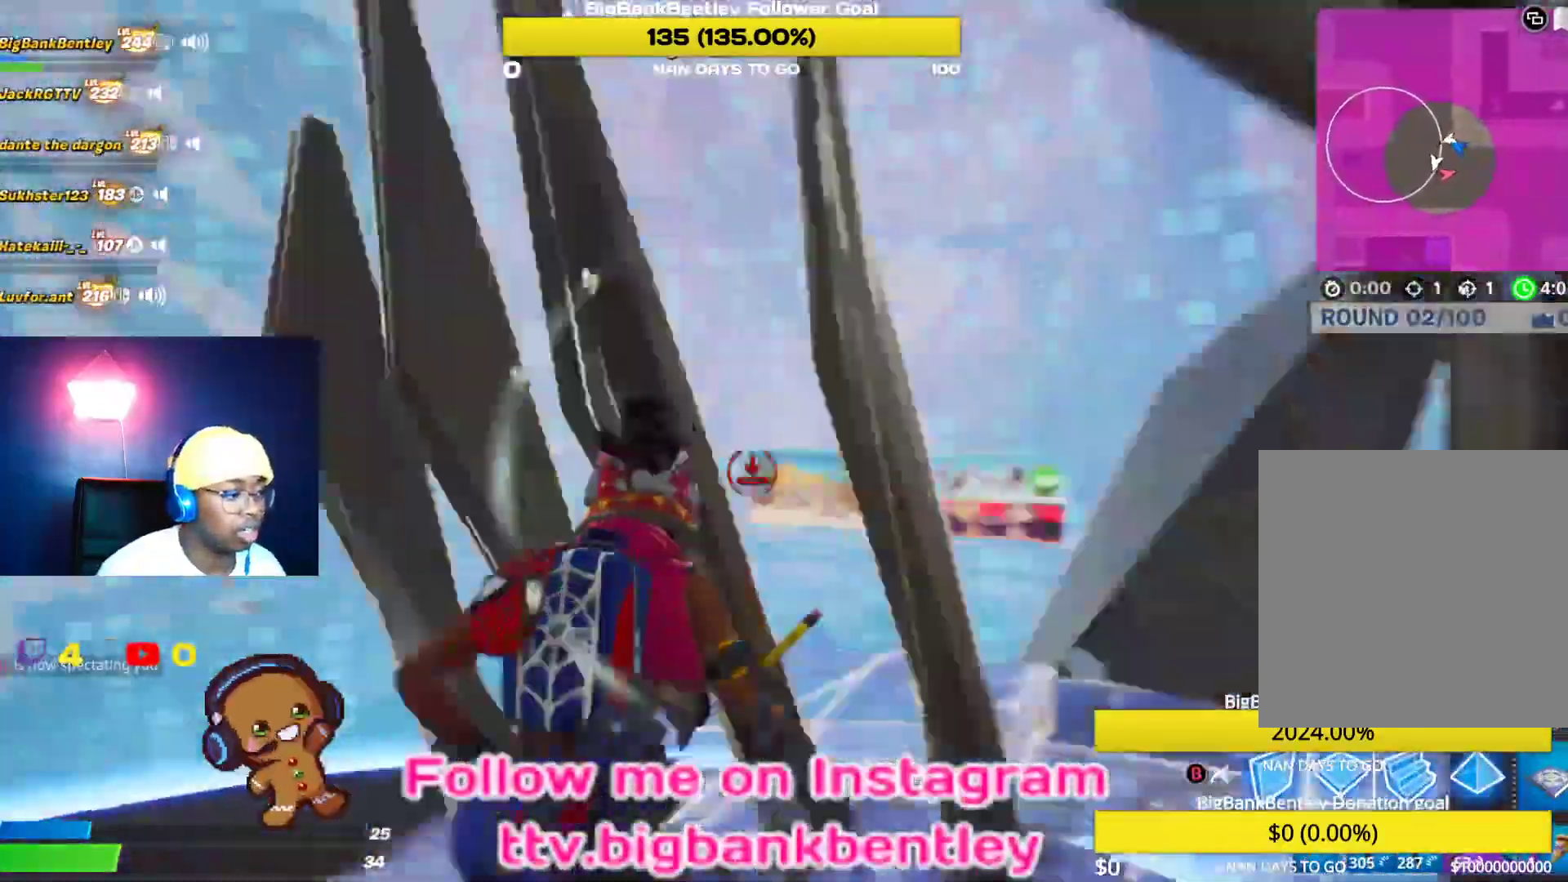
{"buttons": [], "left_stick": "right", "right_stick": "up", "events": [[300, "left_stick", "right"], [333, "R2", "down"], [333, "right_stick", "up"], [367, "R2", "up"], [467, "R1", "up"]]}
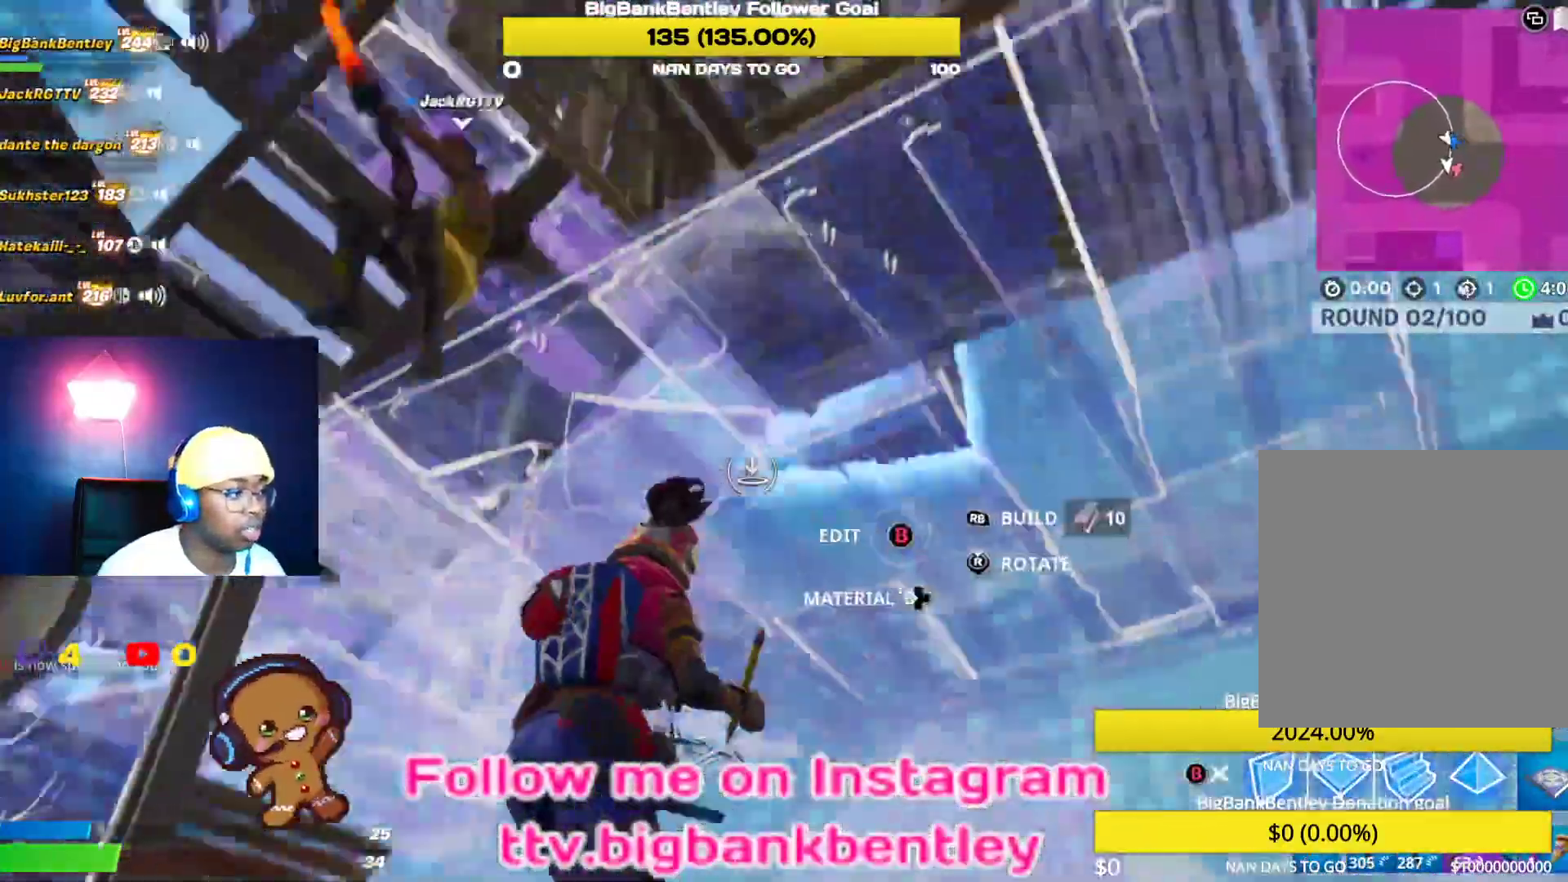
{"buttons": ["R2"], "left_stick": "right", "right_stick": "down-left", "events": [[17, "right_stick", "up-right"], [33, "L1", "down"], [33, "R1", "down"], [133, "left_stick", "up-right"], [183, "right_stick", "down"], [200, "R1", "up"], [233, "right_stick", "down-left"], [317, "R1", "down"], [350, "L1", "up"], [450, "R1", "up"], [450, "left_stick", "right"], [483, "R2", "down"]]}
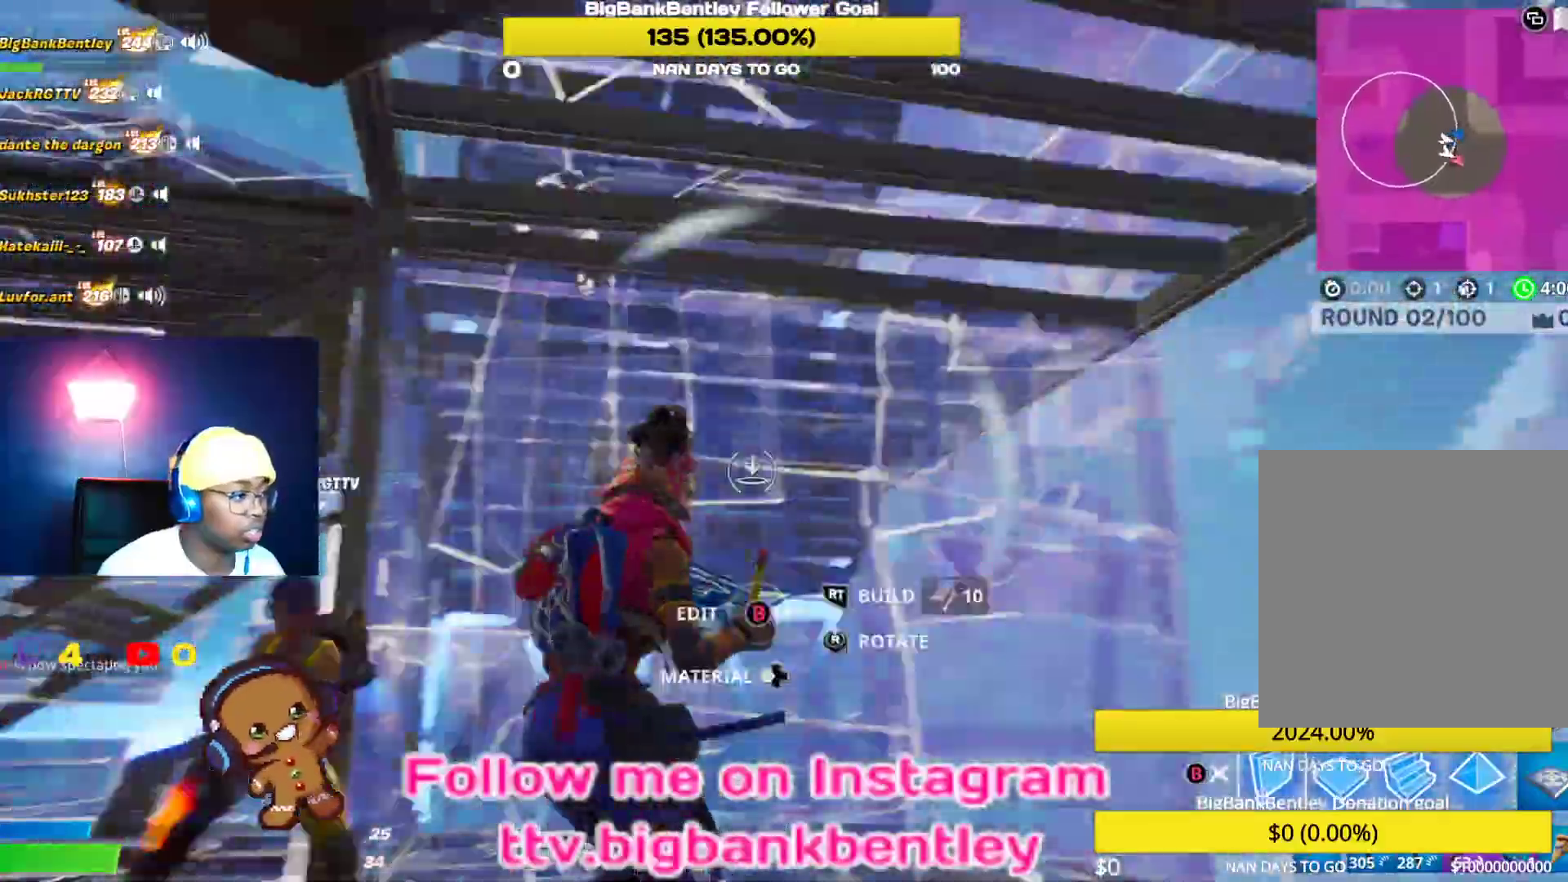
{"buttons": ["L2"], "left_stick": "down-right", "right_stick": "center", "events": [[150, "left_stick", "down-right"], [300, "right_stick", "center"], [350, "A", "down"], [450, "R2", "up"], [467, "A", "up"], [500, "L2", "down"]]}
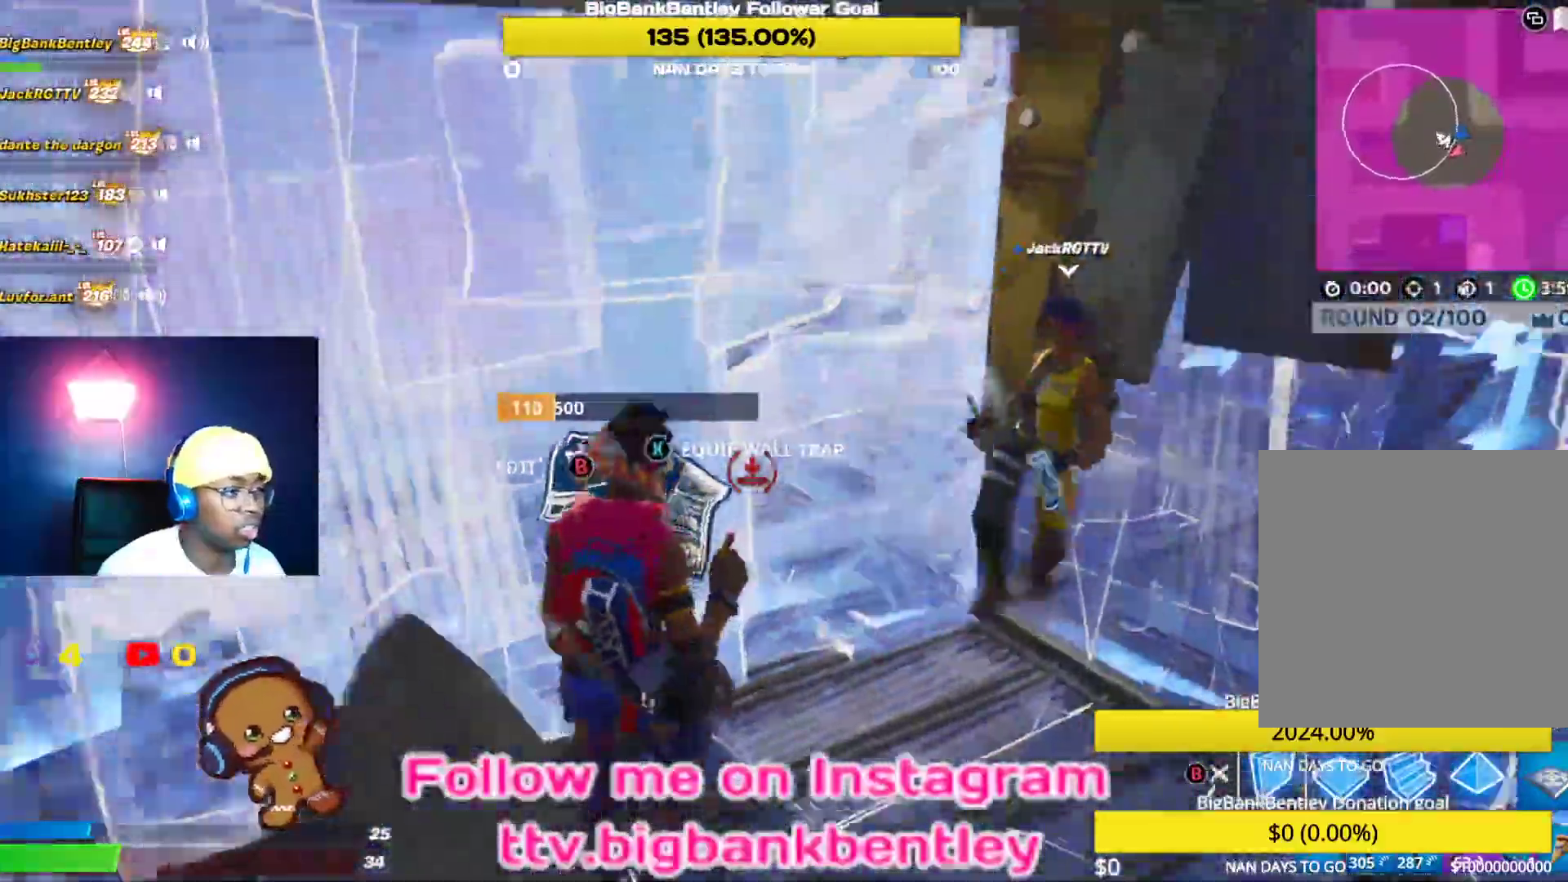
{"buttons": [], "left_stick": "down-right", "right_stick": "center", "events": [[117, "right_stick", "down-right"], [350, "right_stick", "center"], [383, "B", "down"], [400, "L2", "up"], [483, "B", "up"]]}
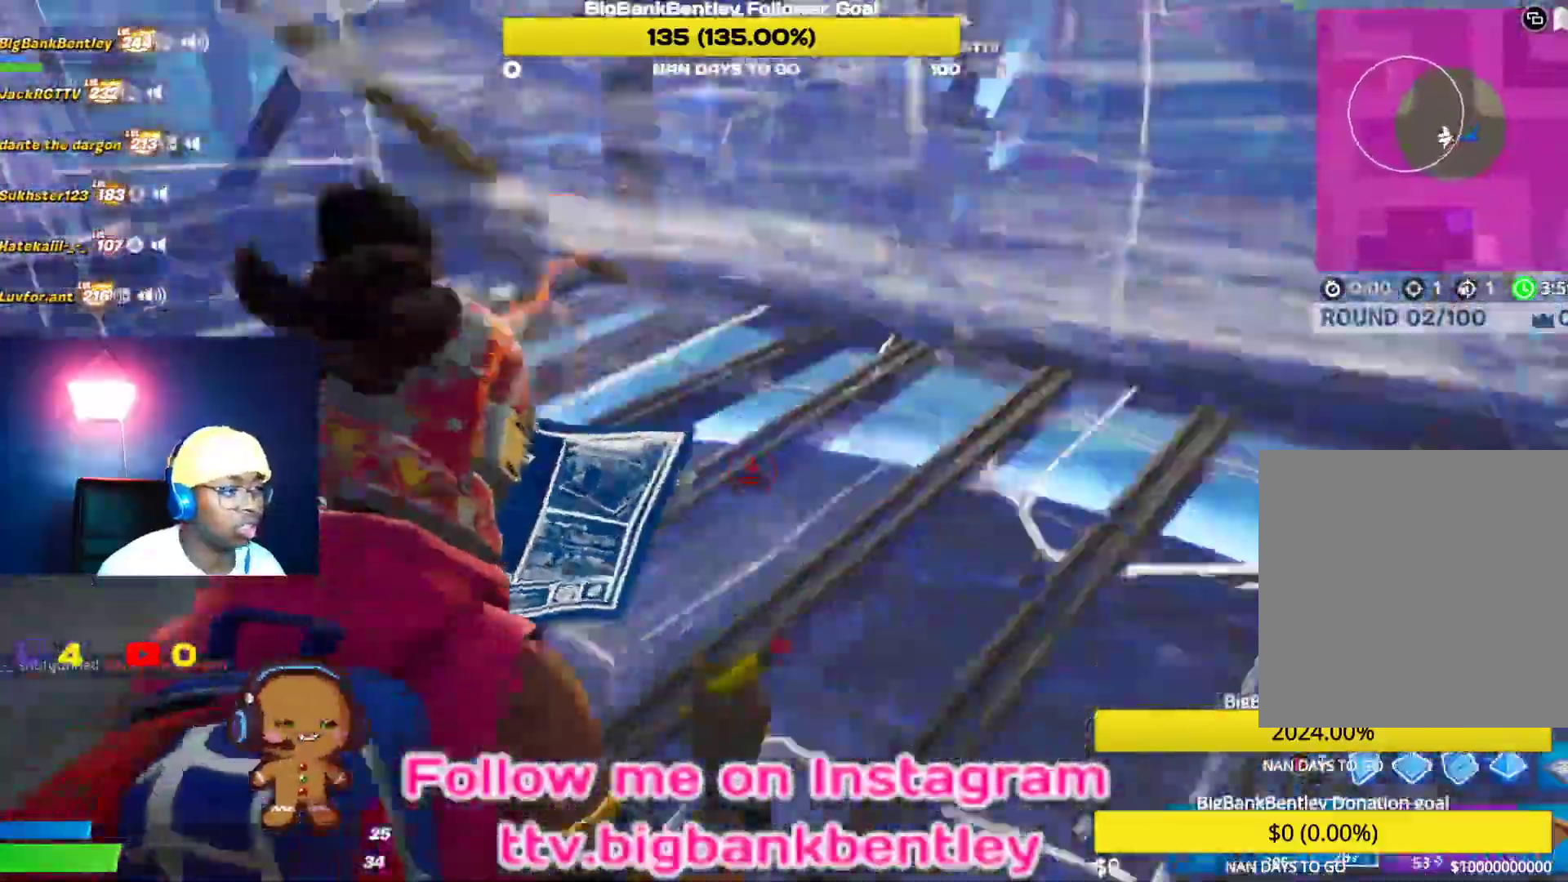
{"buttons": [], "left_stick": "left", "right_stick": "right", "events": [[100, "left_stick", "down-left"], [117, "right_stick", "up-right"], [267, "left_stick", "left"], [467, "right_stick", "right"]]}
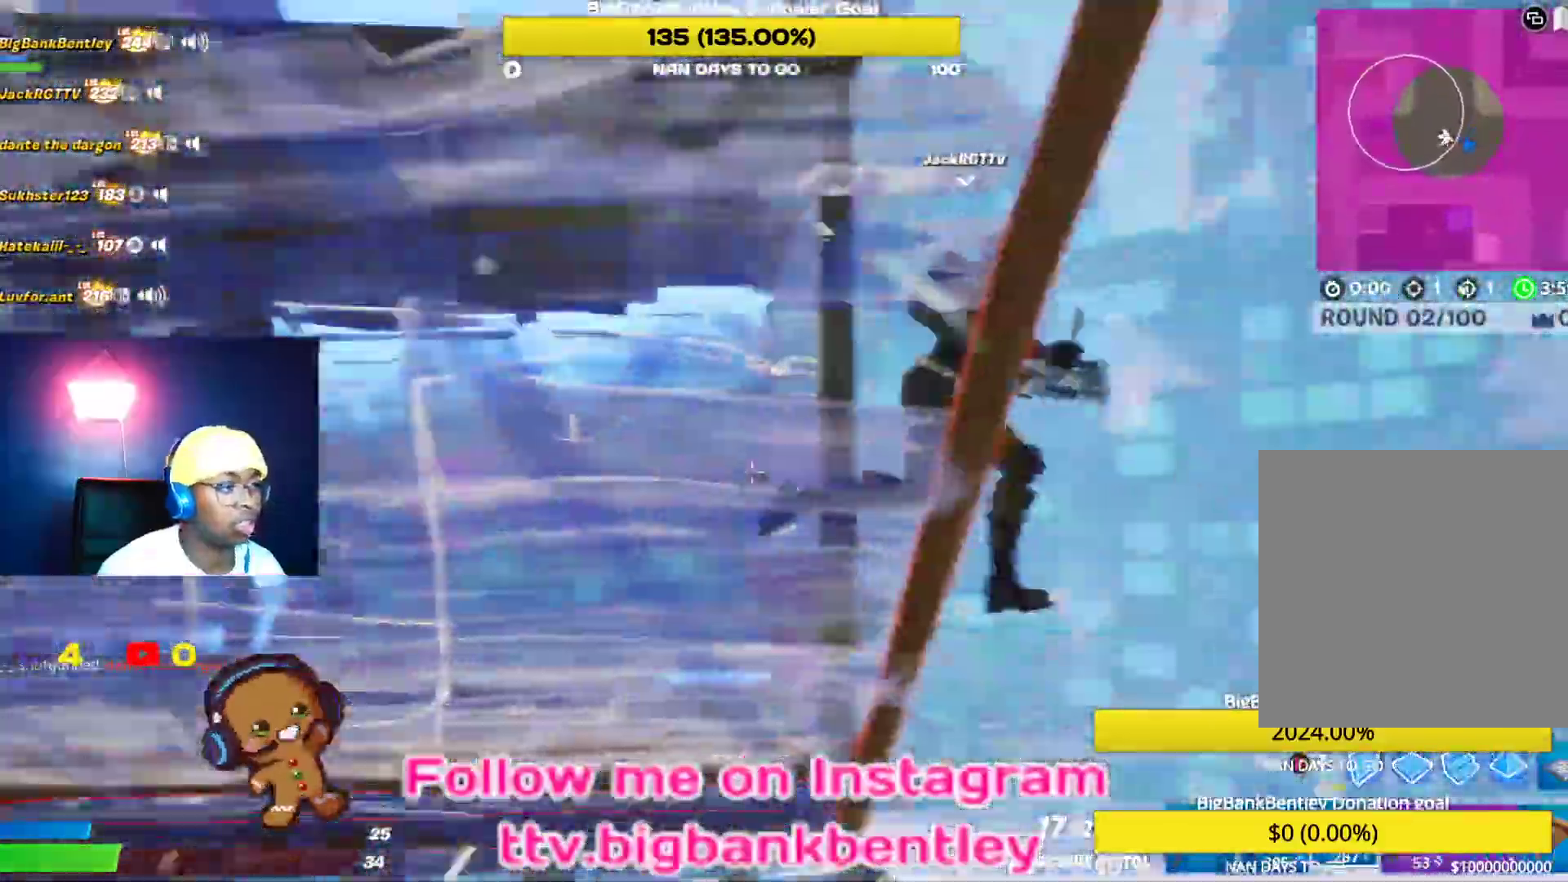
{"buttons": ["R2"], "left_stick": "left", "right_stick": "right", "events": [[83, "right_stick", "down-right"], [200, "right_stick", "right"], [450, "R2", "down"]]}
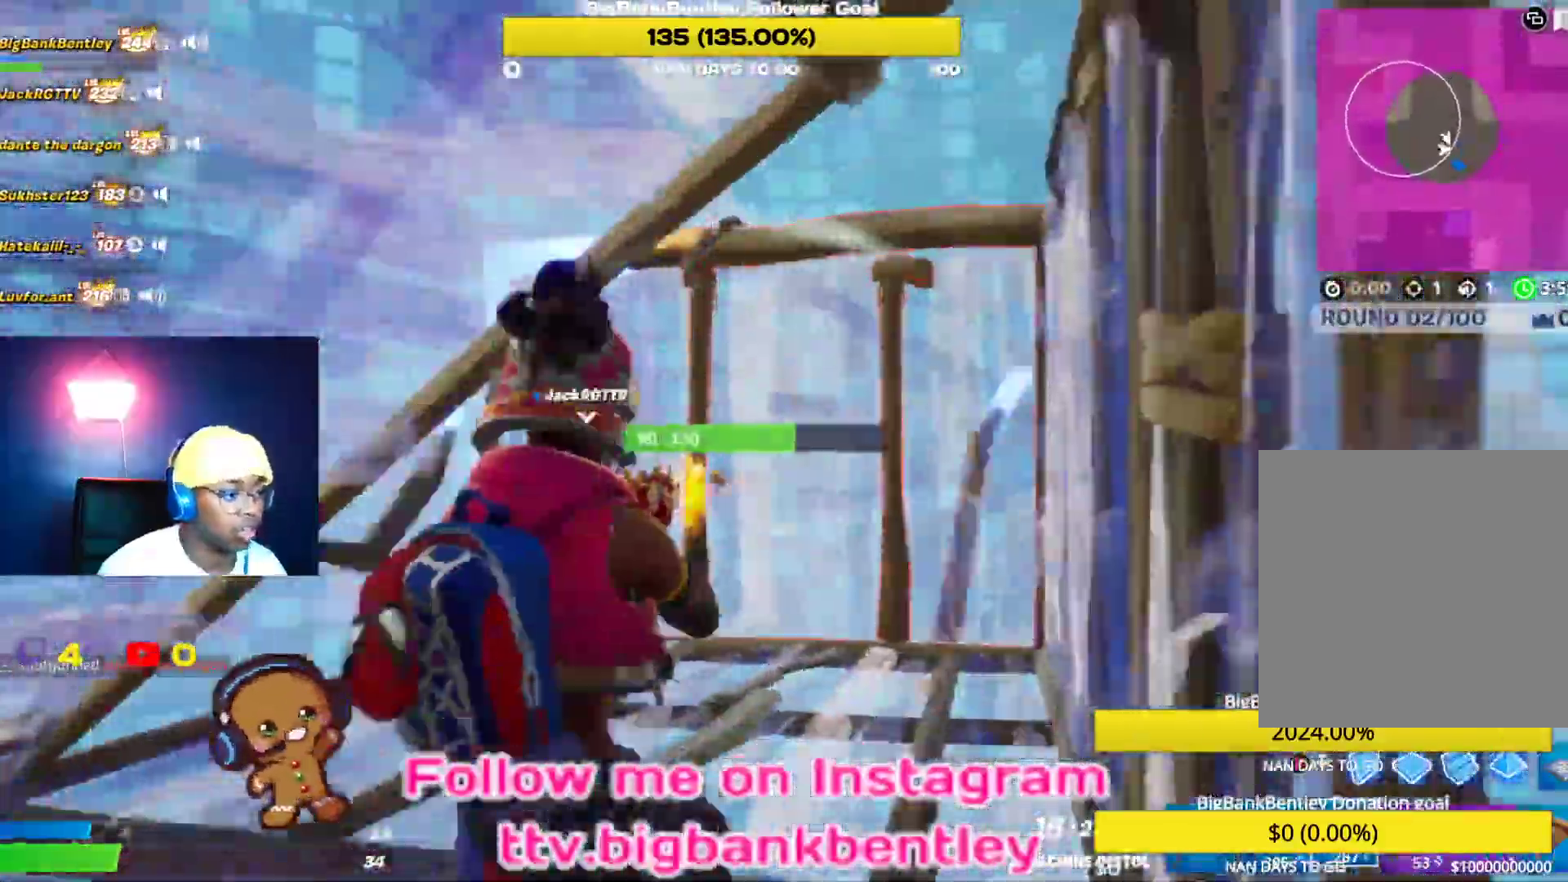
{"buttons": ["R2"], "left_stick": "down-right", "right_stick": "center", "events": [[17, "right_stick", "down"], [83, "R2", "up"], [133, "L1", "down"], [133, "right_stick", "center"], [283, "L1", "up"], [283, "left_stick", "down"], [350, "B", "down"], [383, "left_stick", "down-right"], [433, "B", "up"], [433, "R2", "down"]]}
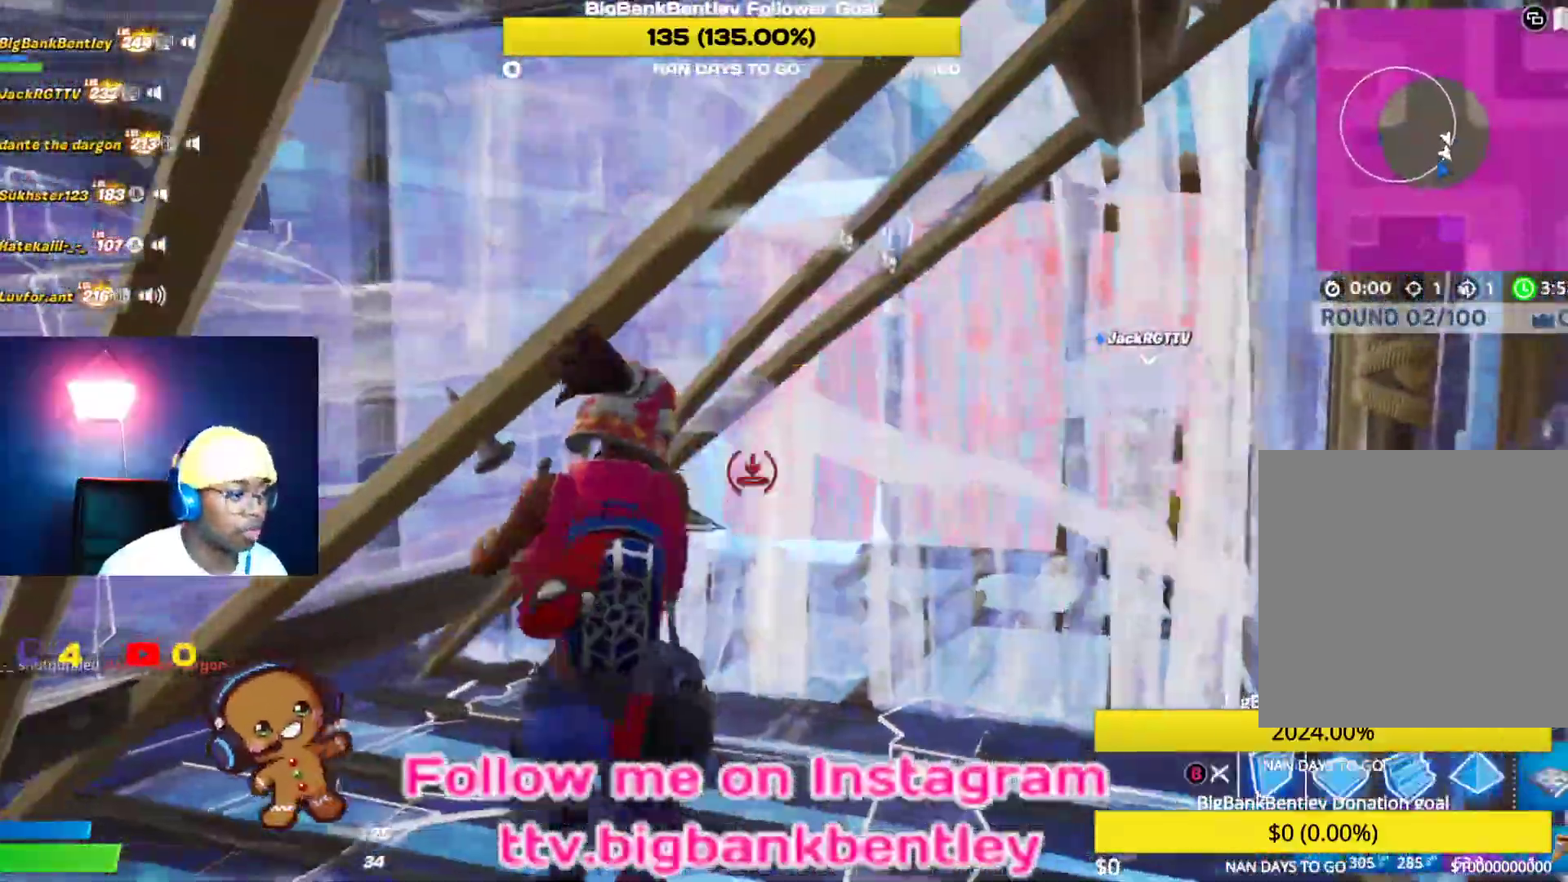
{"buttons": ["A"], "left_stick": "down-right", "right_stick": "center", "events": [[17, "right_stick", "down"], [150, "R2", "up"], [167, "right_stick", "right"], [200, "B", "down"], [250, "right_stick", "center"], [483, "A", "down"], [500, "B", "up"]]}
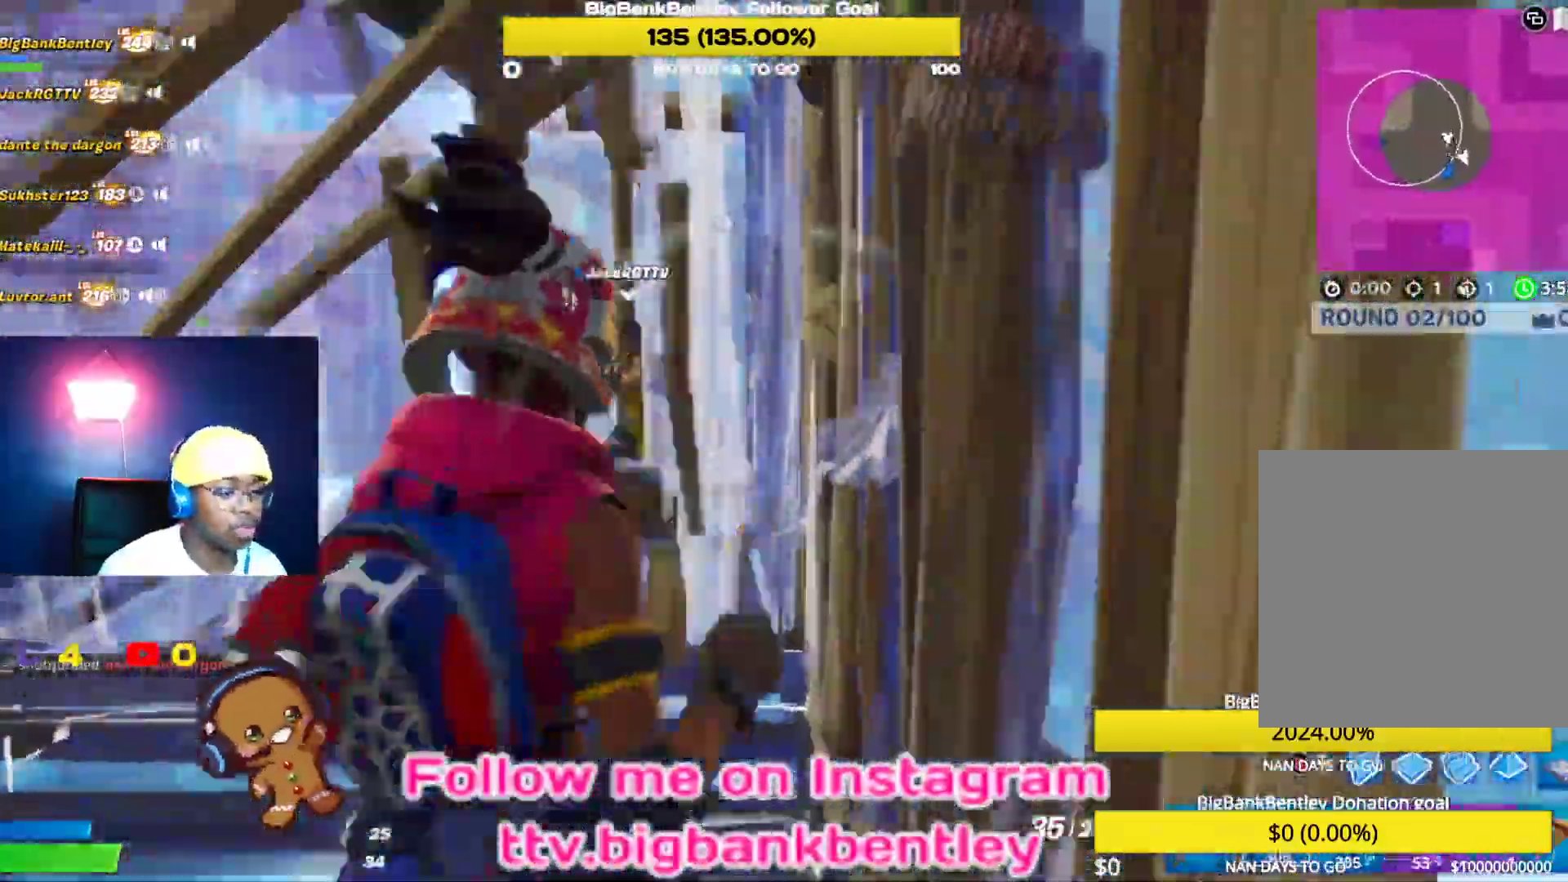
{"buttons": ["B"], "left_stick": "left", "right_stick": "up", "events": [[50, "A", "up"], [50, "B", "down"], [83, "left_stick", "down-left"], [167, "R1", "down"], [250, "right_stick", "down-left"], [267, "R1", "up"], [283, "left_stick", "left"], [333, "R1", "down"], [433, "R1", "up"], [433, "right_stick", "up"]]}
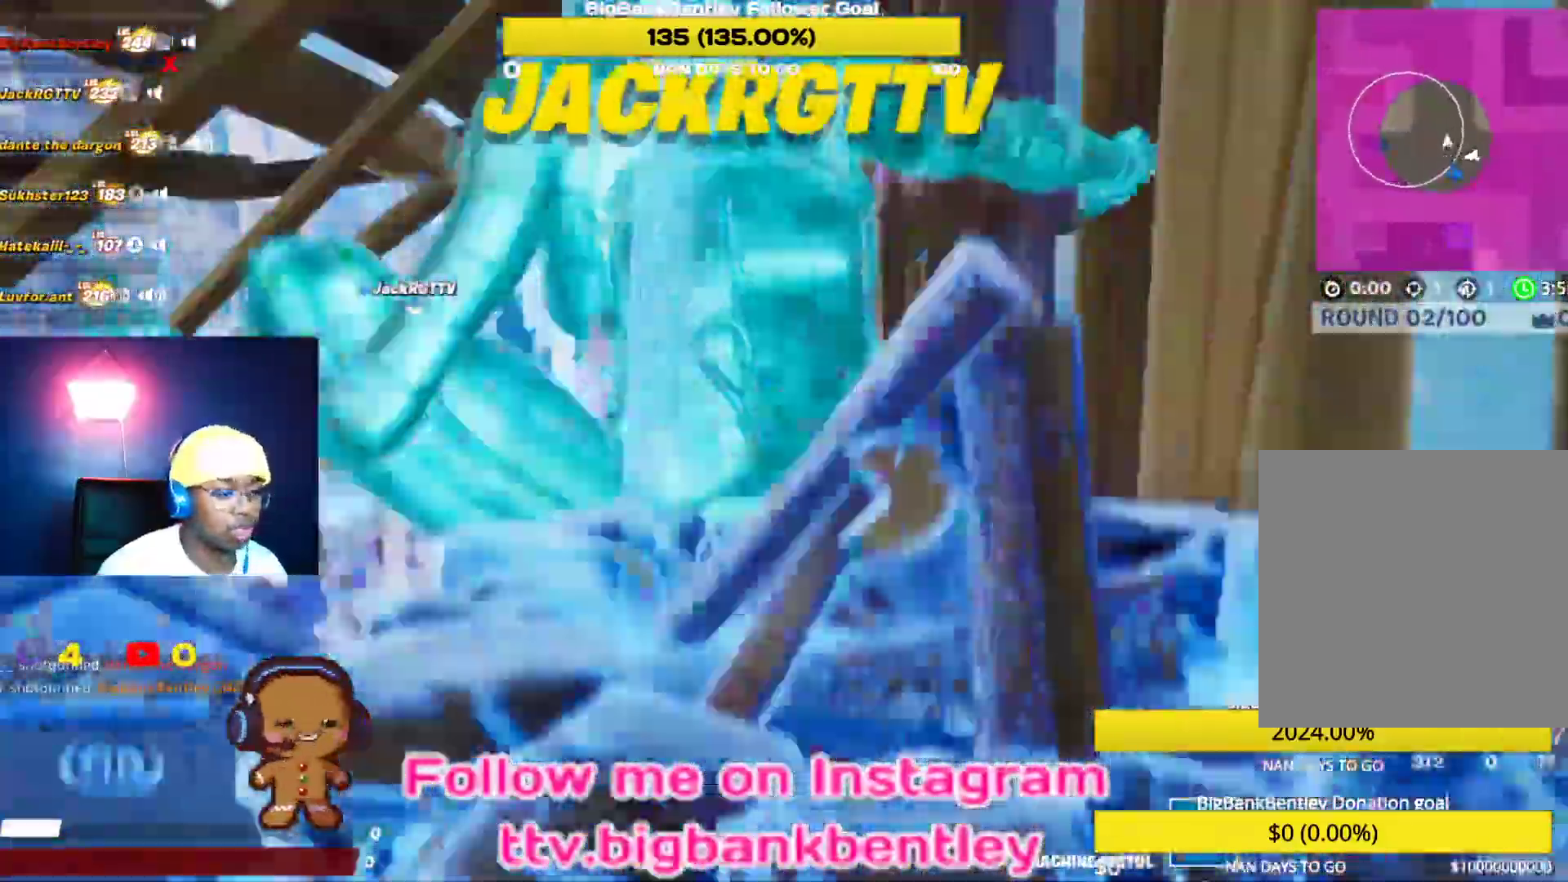
{"buttons": [], "left_stick": "center", "right_stick": "center"}
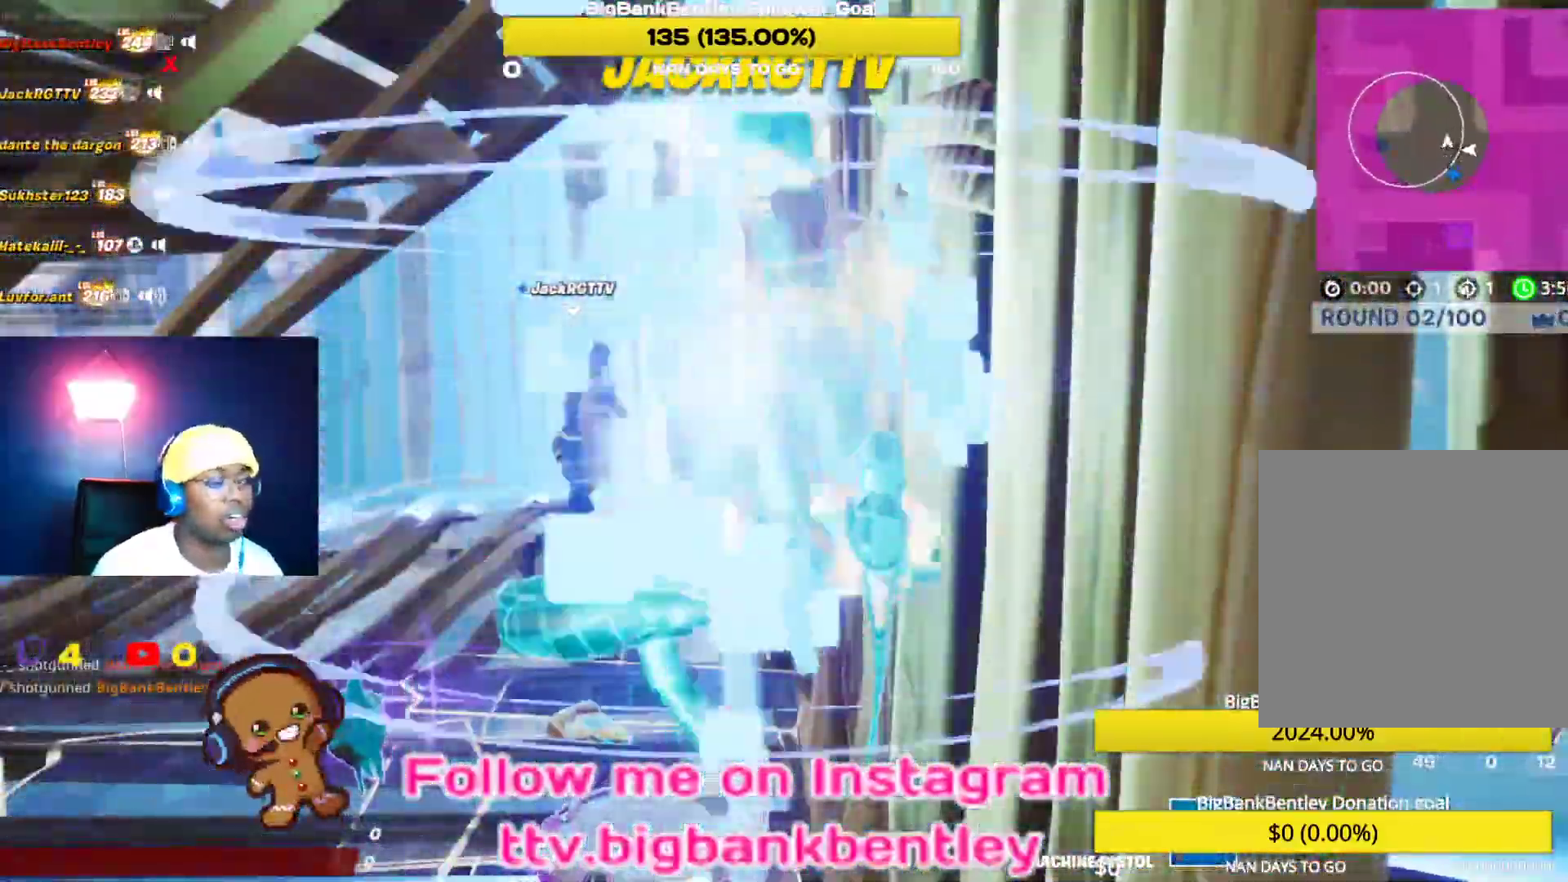
{"buttons": [], "left_stick": "center", "right_stick": "center", "events": []}
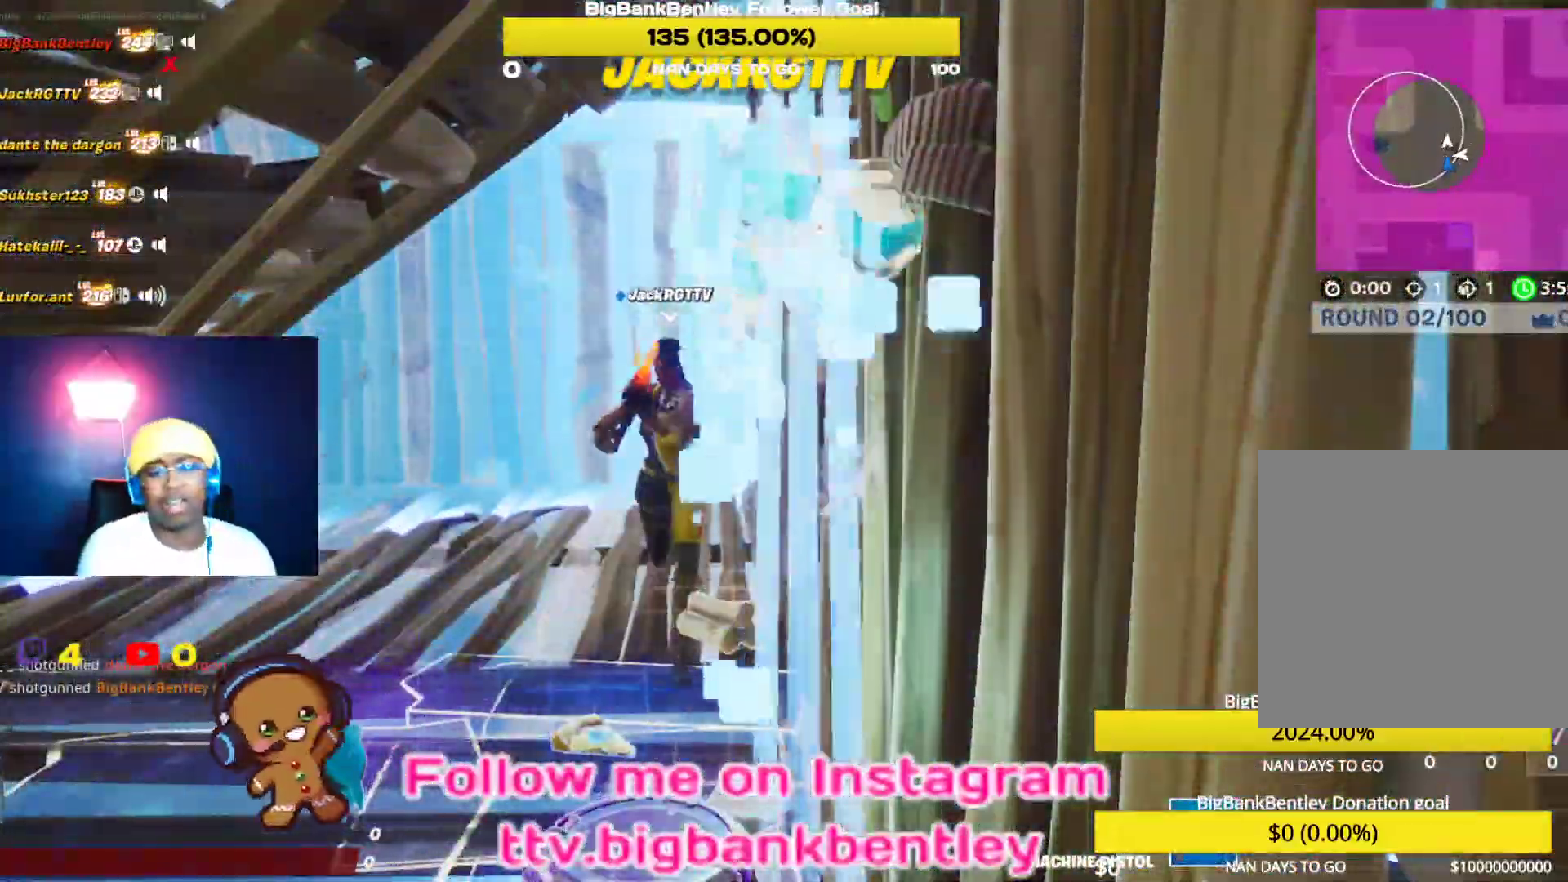
{"buttons": [], "left_stick": "center", "right_stick": "center", "events": [[17, "left_stick", "down"], [117, "left_stick", "center"]]}